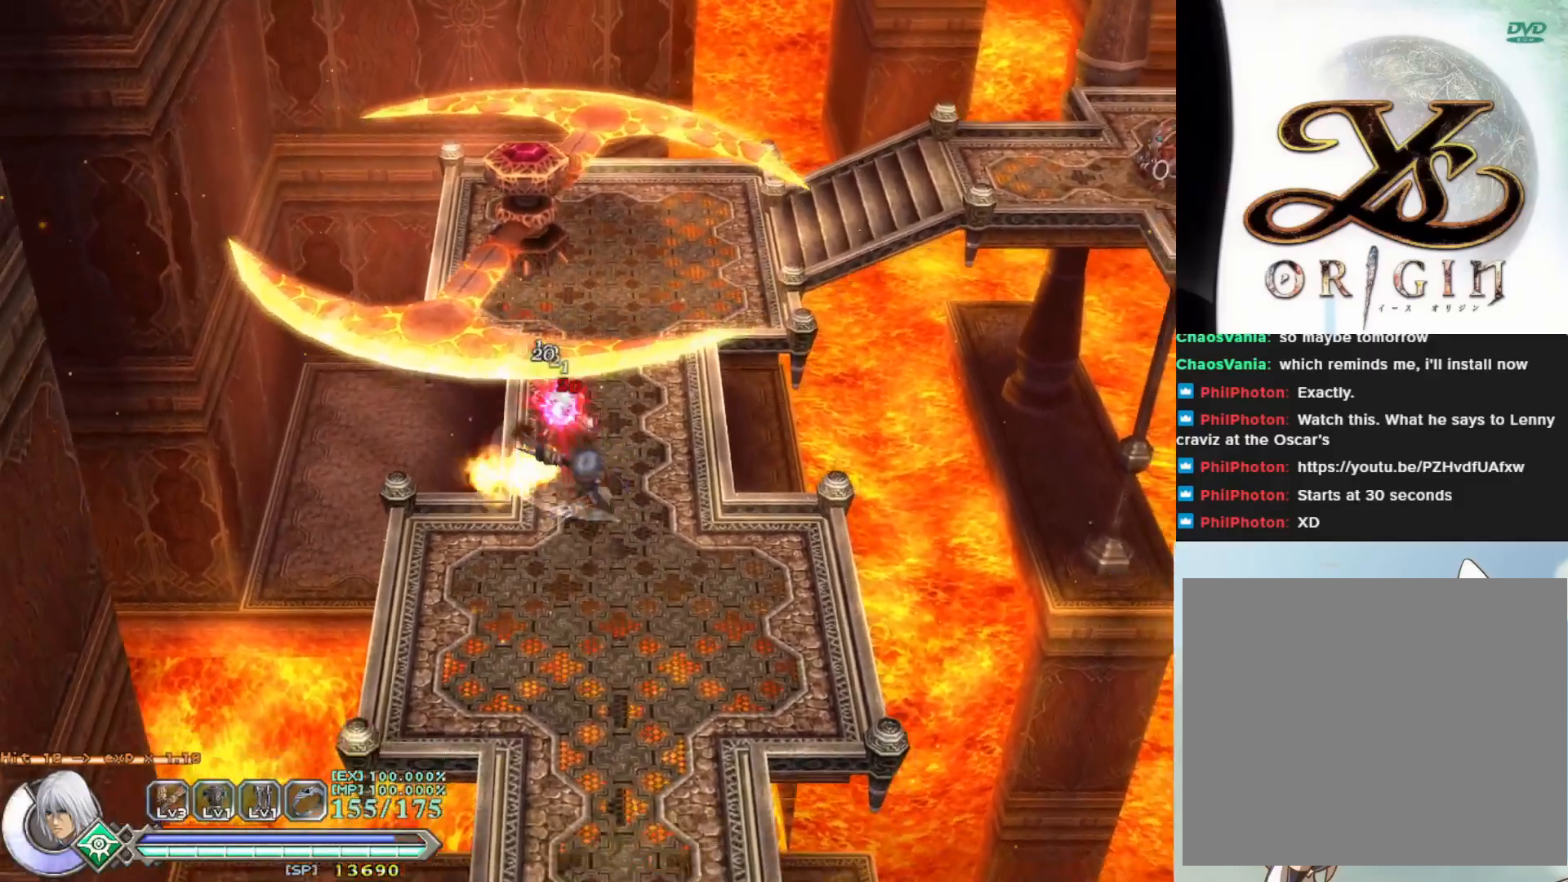
Gameplay with a controller (PlayStation layout); each line is a JSON object with the inputs held at the frame after it. "events" lists button and stick changes between this image and that frame as [ms after this image, input, new state], when the widget could be followed in between. Not read: right_stick.
{"buttons": [], "left_stick": "center", "events": [[217, "left_stick", "center"]]}
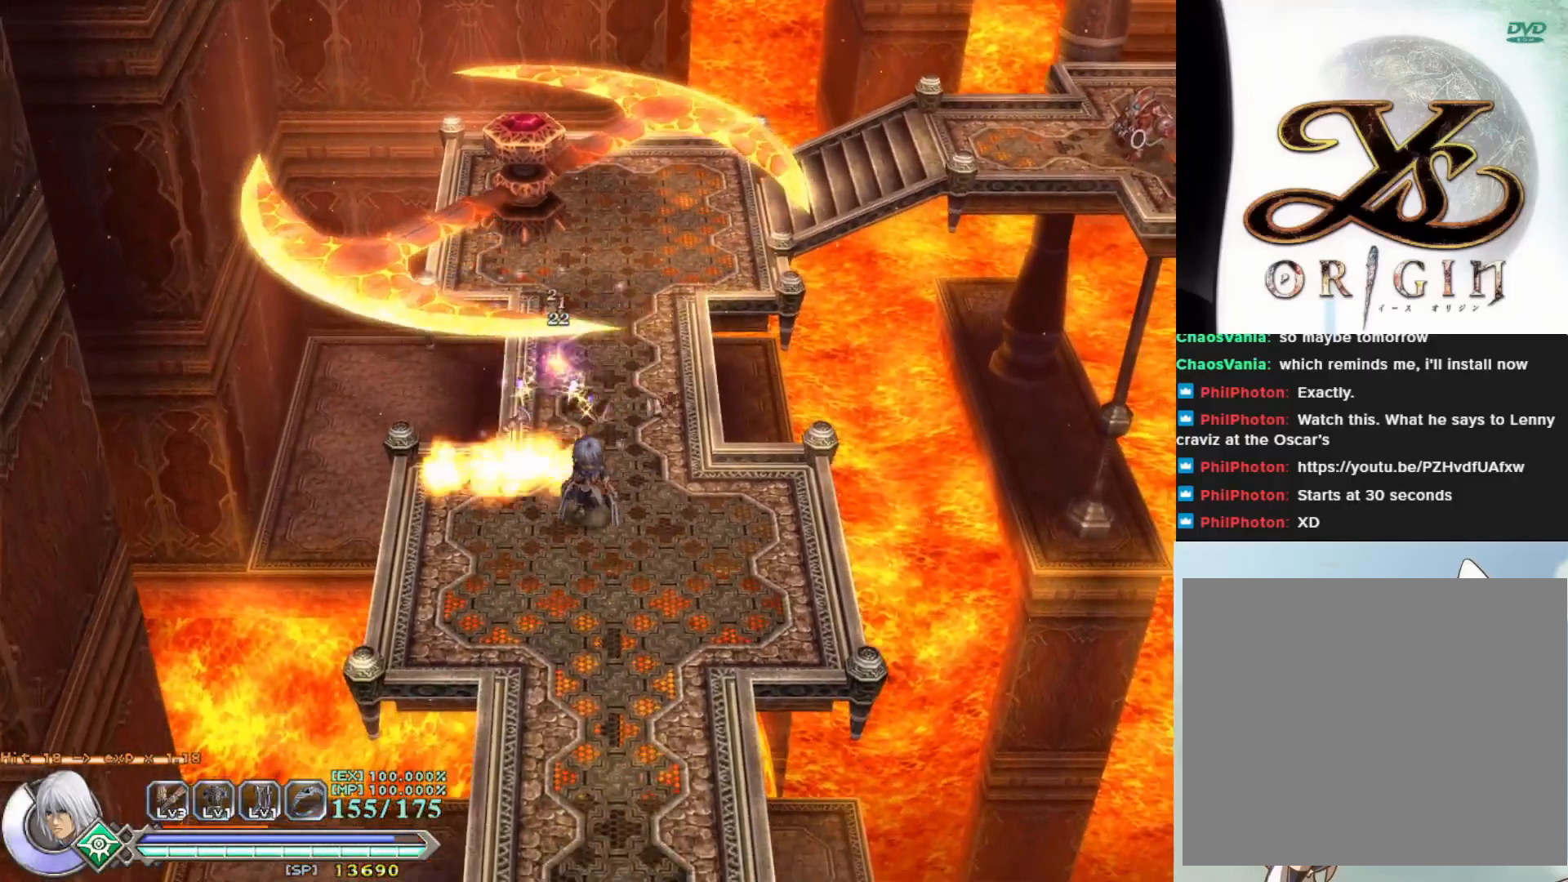
{"buttons": [], "left_stick": "up", "events": [[300, "left_stick", "up"]]}
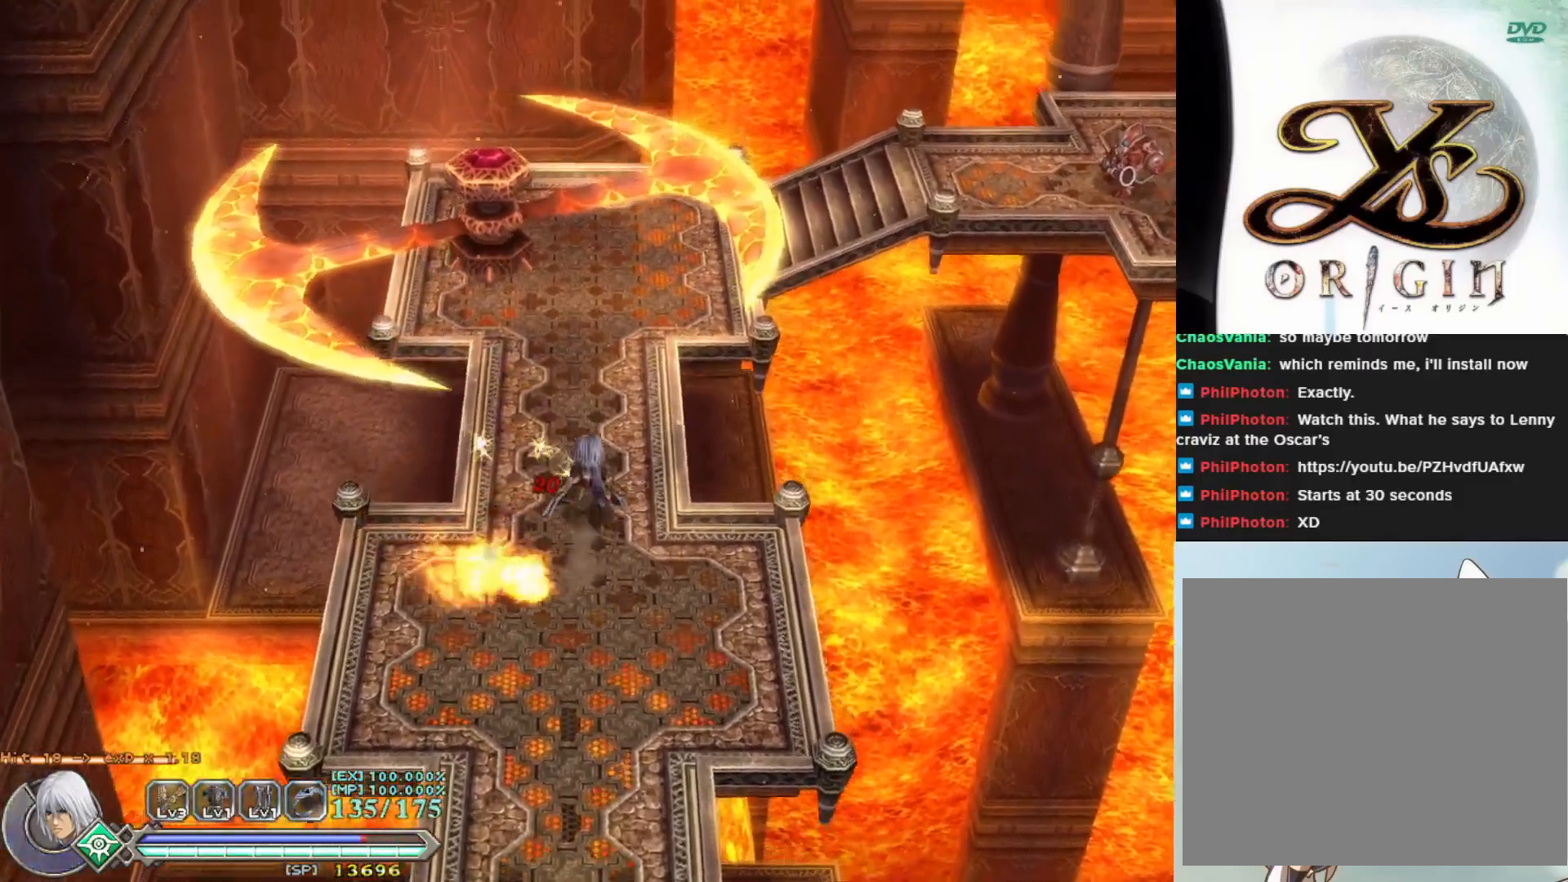
{"buttons": [], "left_stick": "up", "events": [[167, "left_stick", "left"], [367, "left_stick", "up"]]}
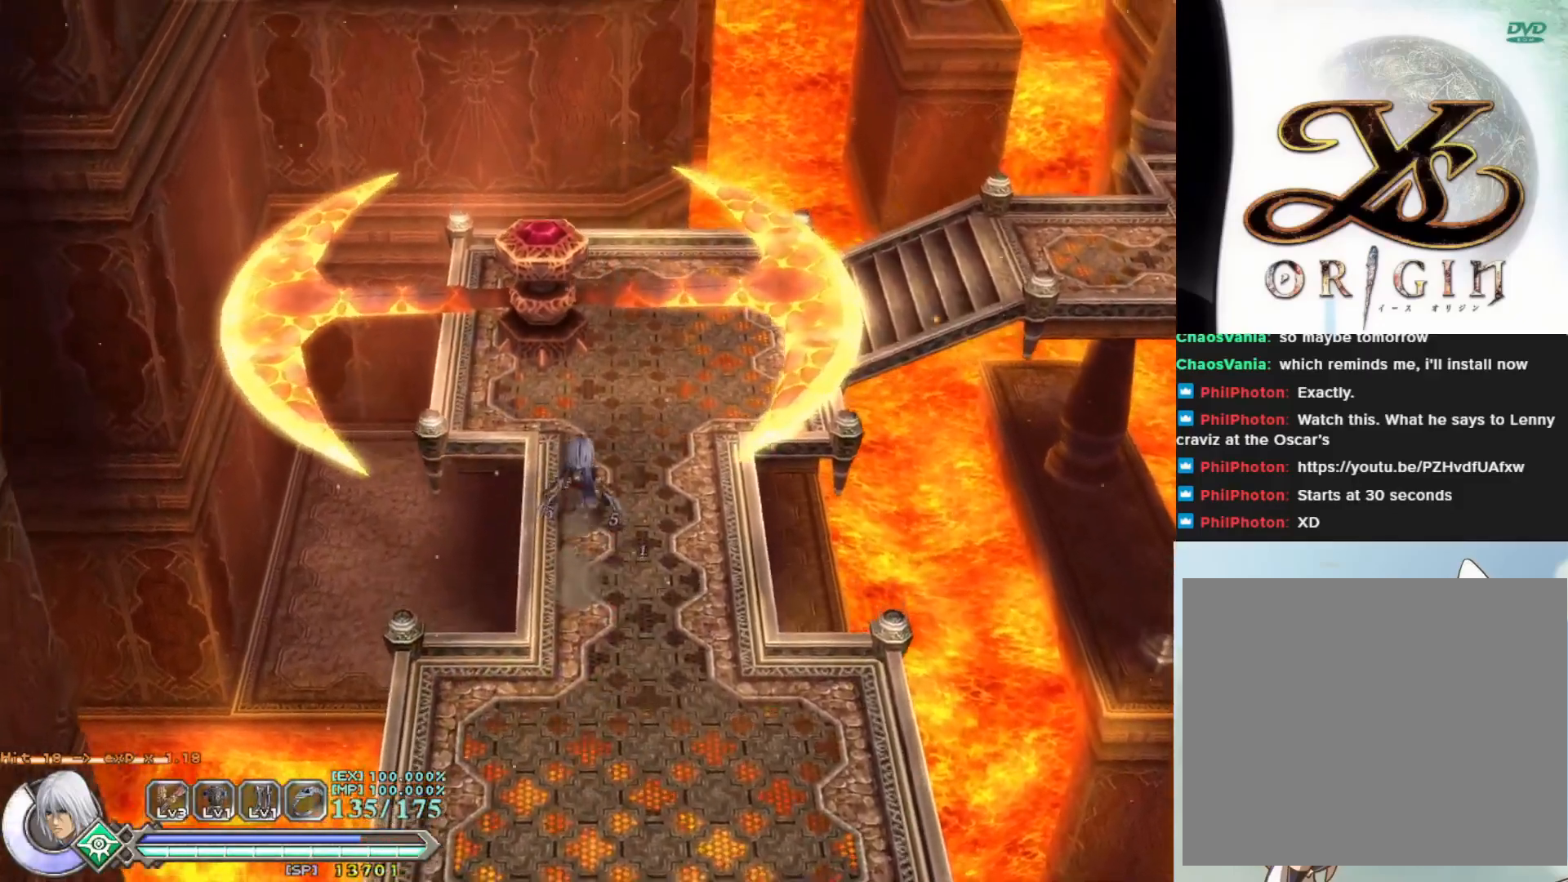
{"buttons": [], "left_stick": "up", "events": [[233, "CROSS", "down"], [467, "CROSS", "up"]]}
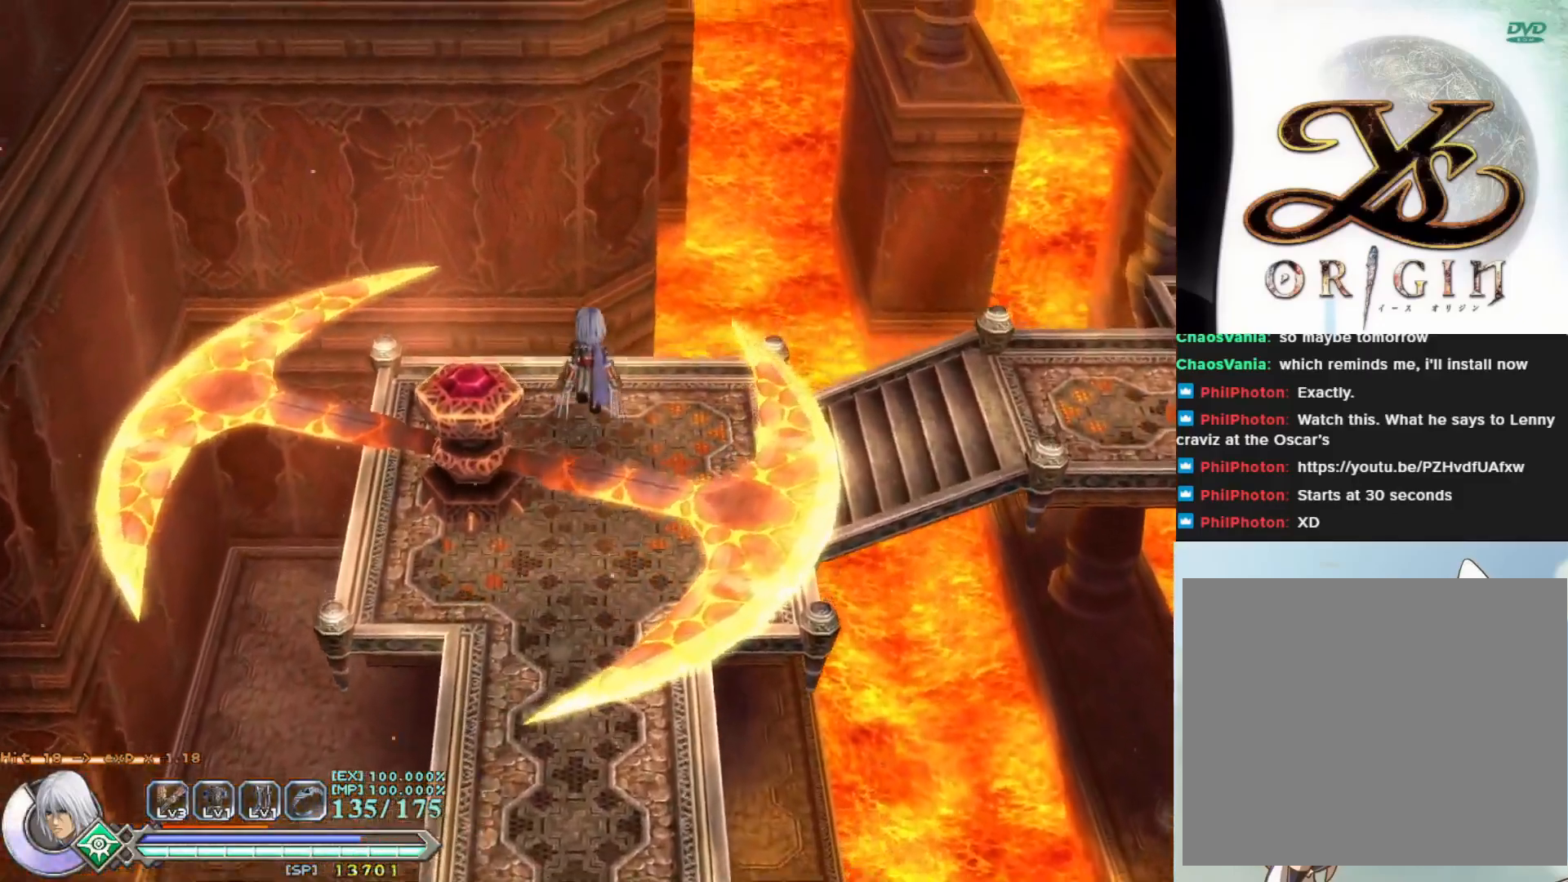
{"buttons": [], "left_stick": "center", "events": [[200, "left_stick", "up-right"], [317, "left_stick", "center"]]}
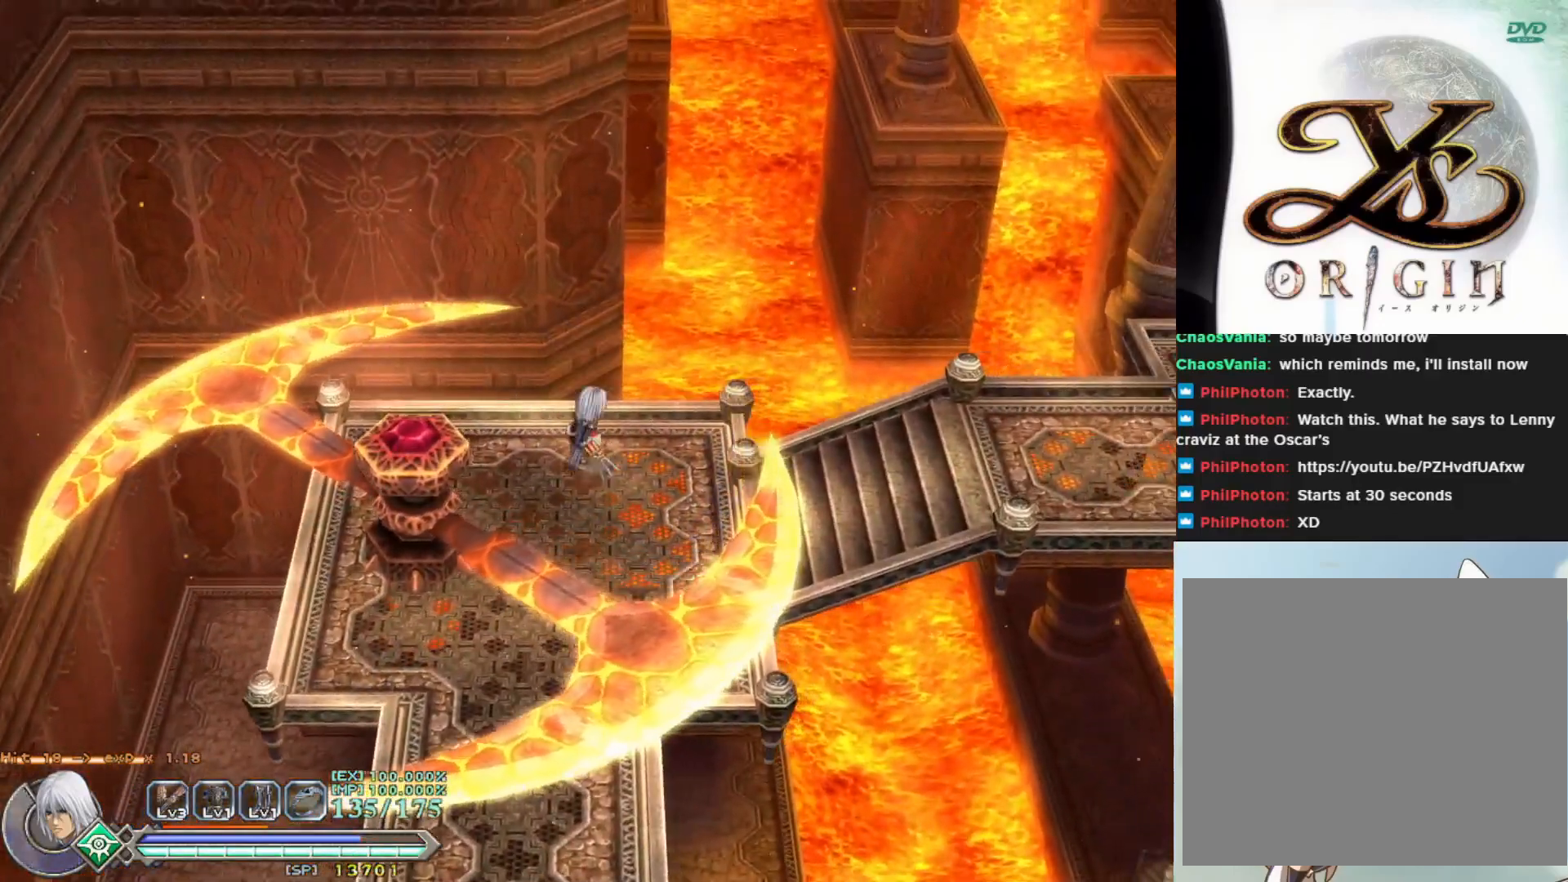
{"buttons": [], "left_stick": "right", "events": [[33, "left_stick", "right"]]}
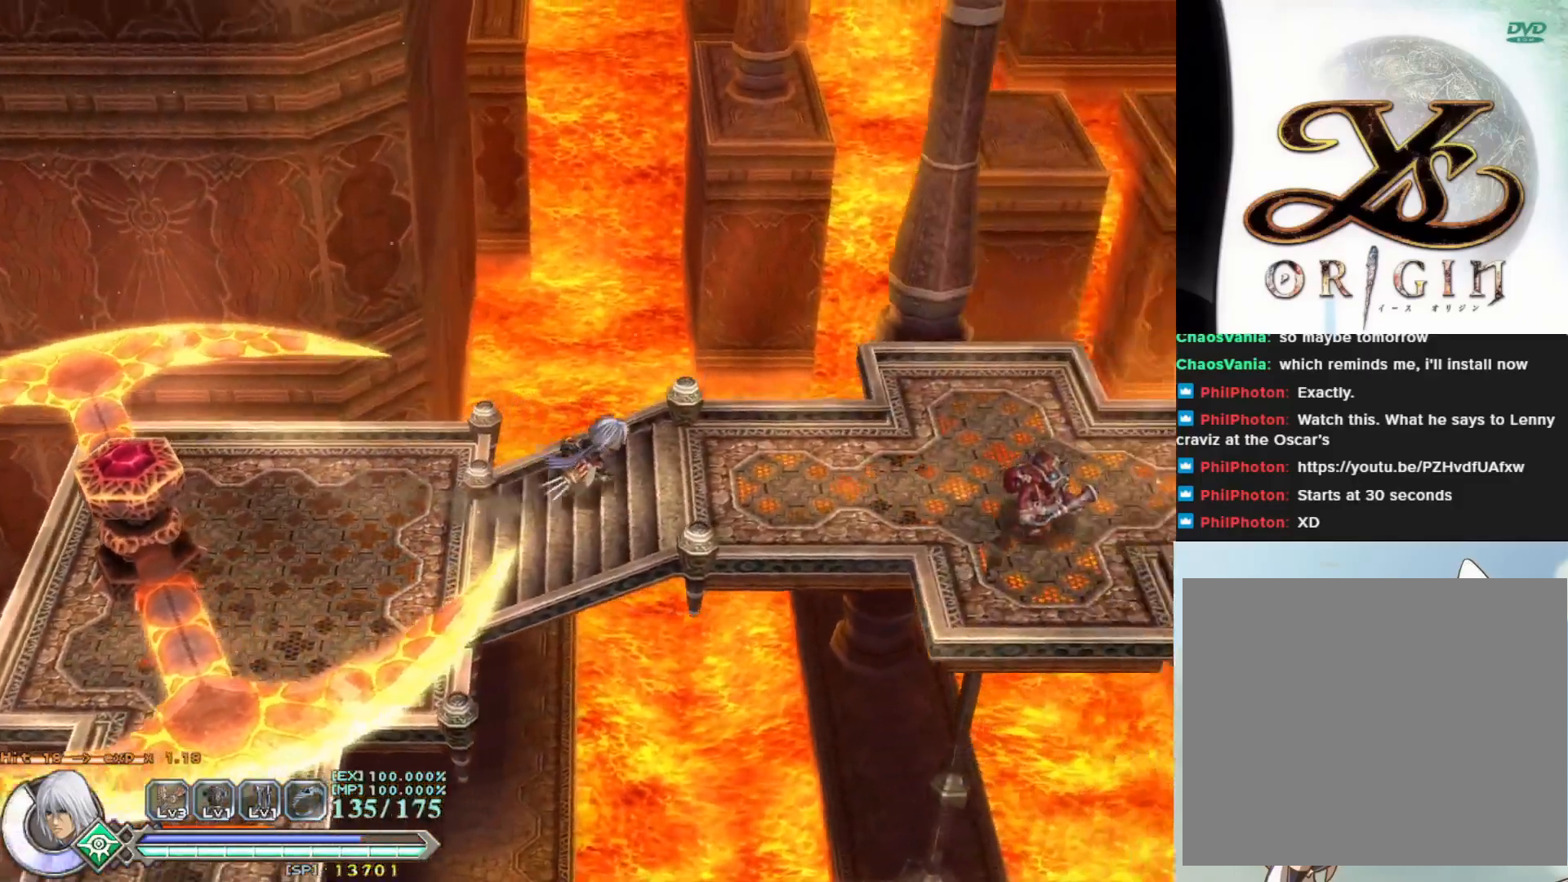
{"buttons": [], "left_stick": "down-right", "events": [[500, "left_stick", "down-right"]]}
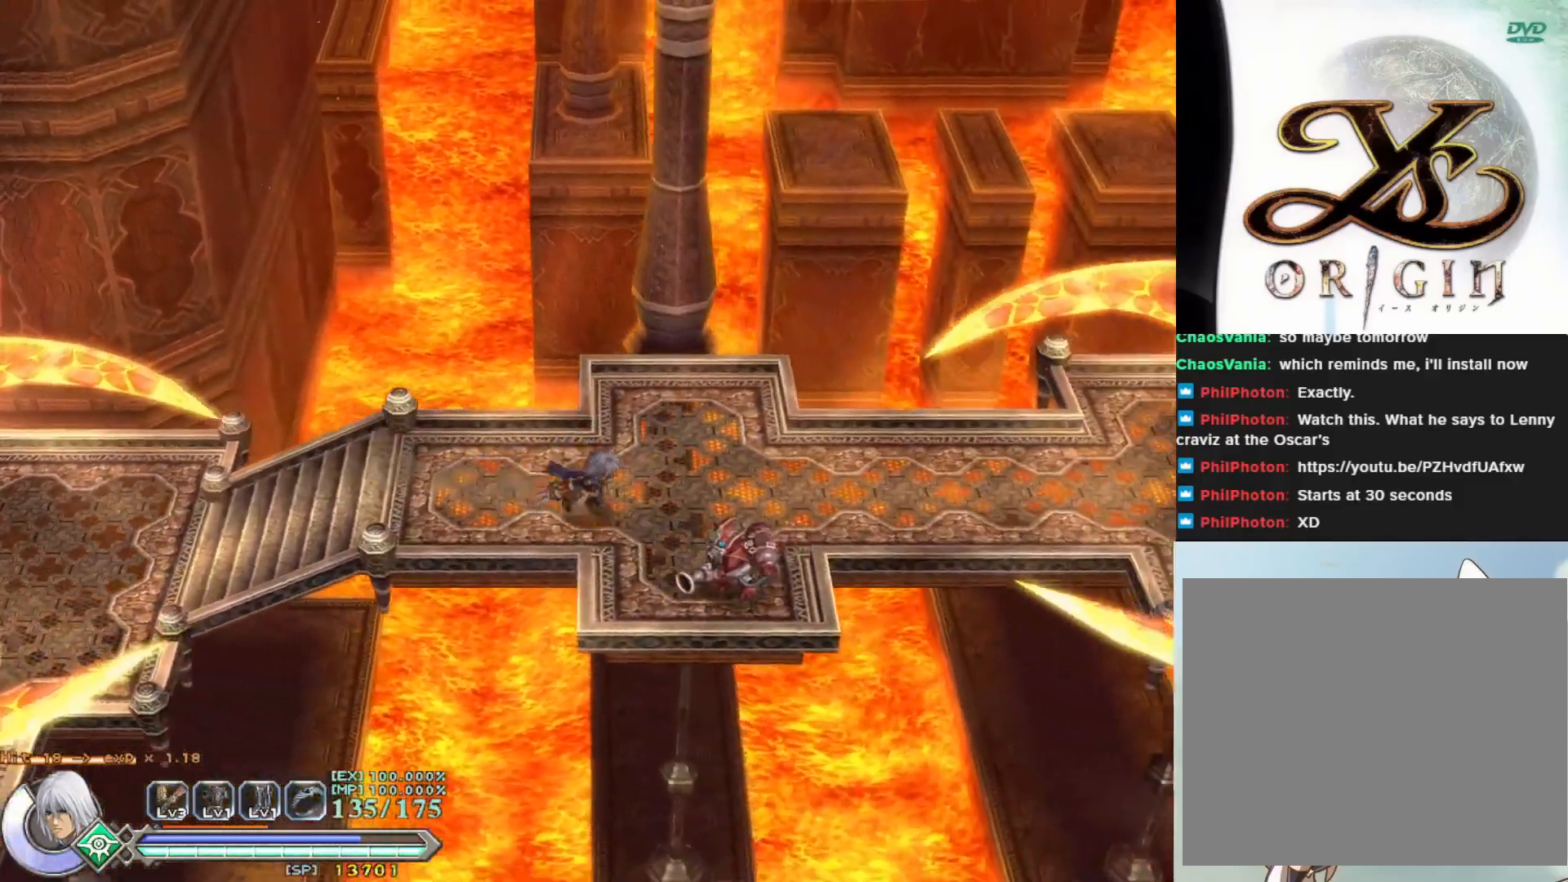
{"buttons": ["SQUARE"], "left_stick": "center", "events": [[50, "SQUARE", "down"], [150, "SQUARE", "up"], [233, "SQUARE", "down"], [267, "left_stick", "center"], [333, "SQUARE", "up"], [400, "SQUARE", "down"]]}
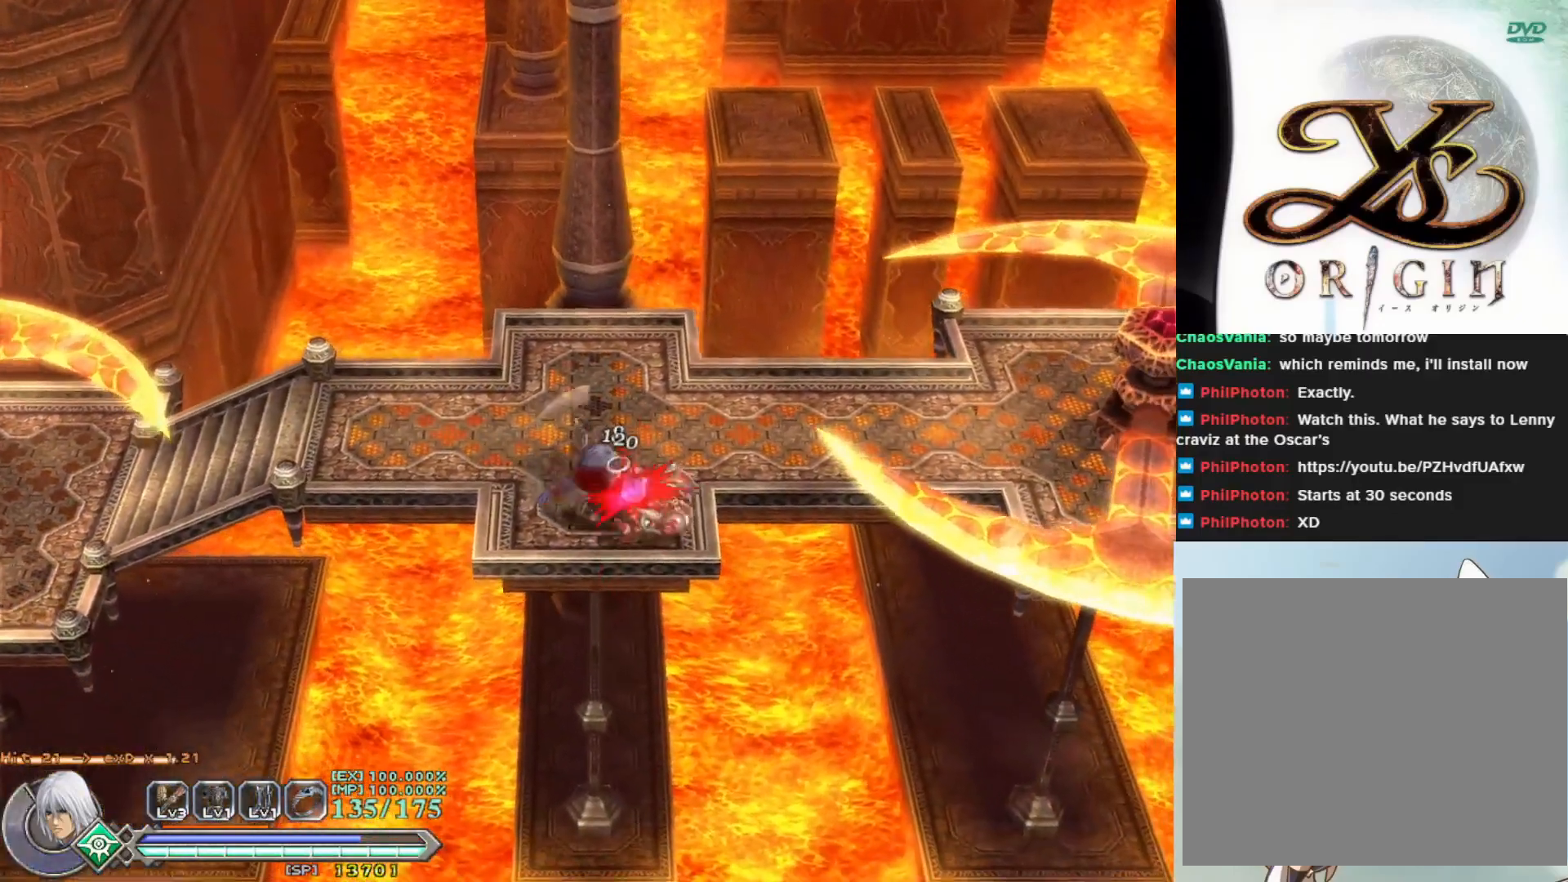
{"buttons": ["SQUARE"], "left_stick": "center", "events": [[17, "SQUARE", "up"], [100, "SQUARE", "down"], [183, "SQUARE", "up"], [283, "SQUARE", "down"], [350, "SQUARE", "up"], [450, "SQUARE", "down"]]}
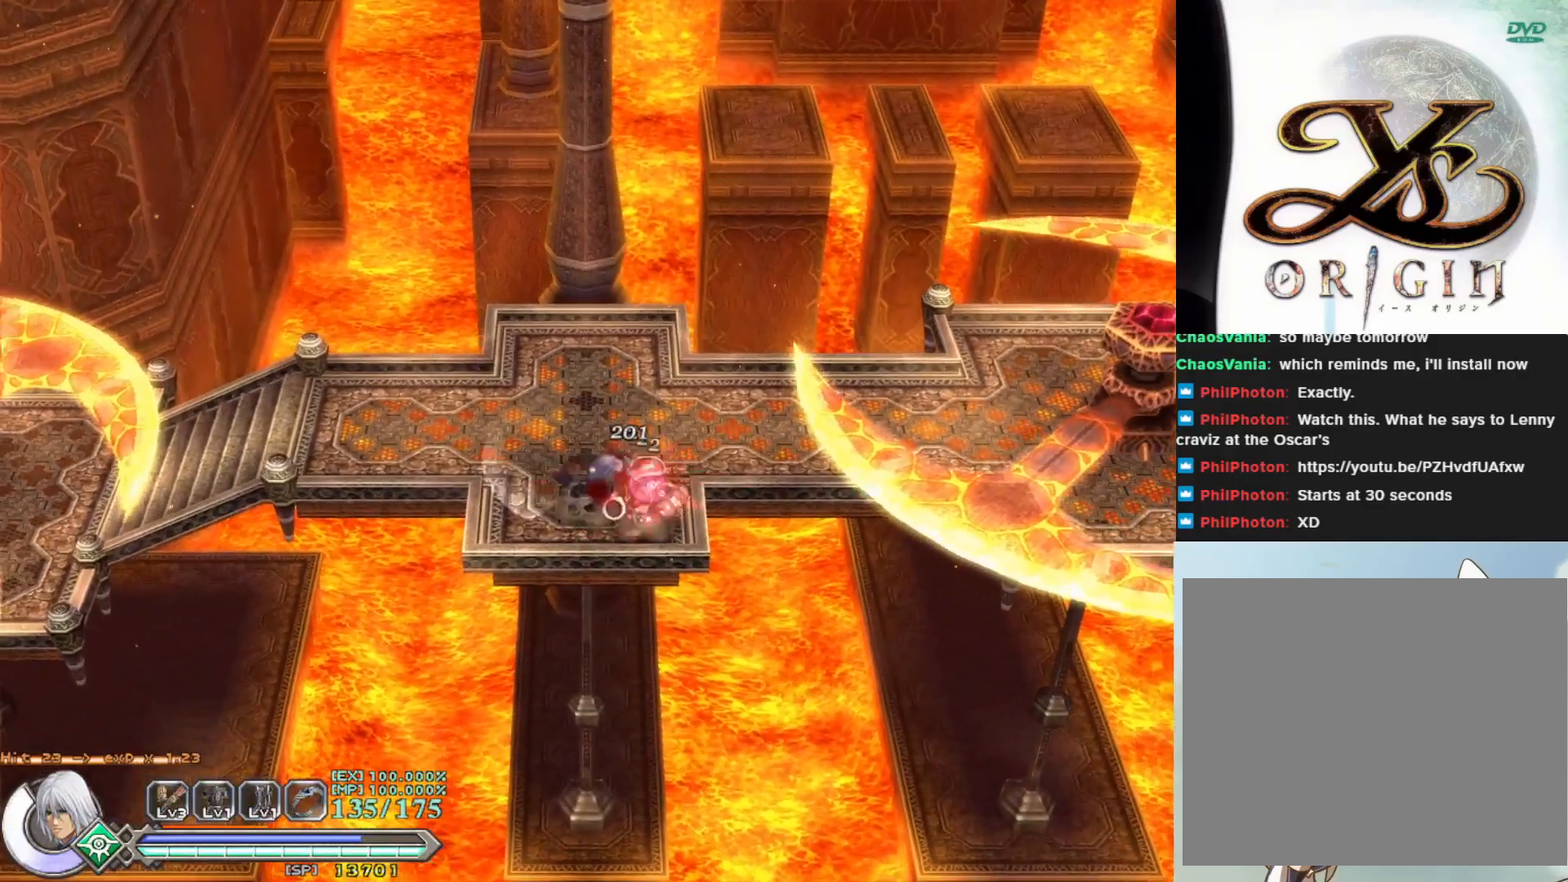
{"buttons": ["SQUARE"], "left_stick": "center", "events": [[33, "SQUARE", "up"], [133, "SQUARE", "down"], [217, "SQUARE", "up"], [317, "SQUARE", "down"], [383, "SQUARE", "up"], [483, "SQUARE", "down"]]}
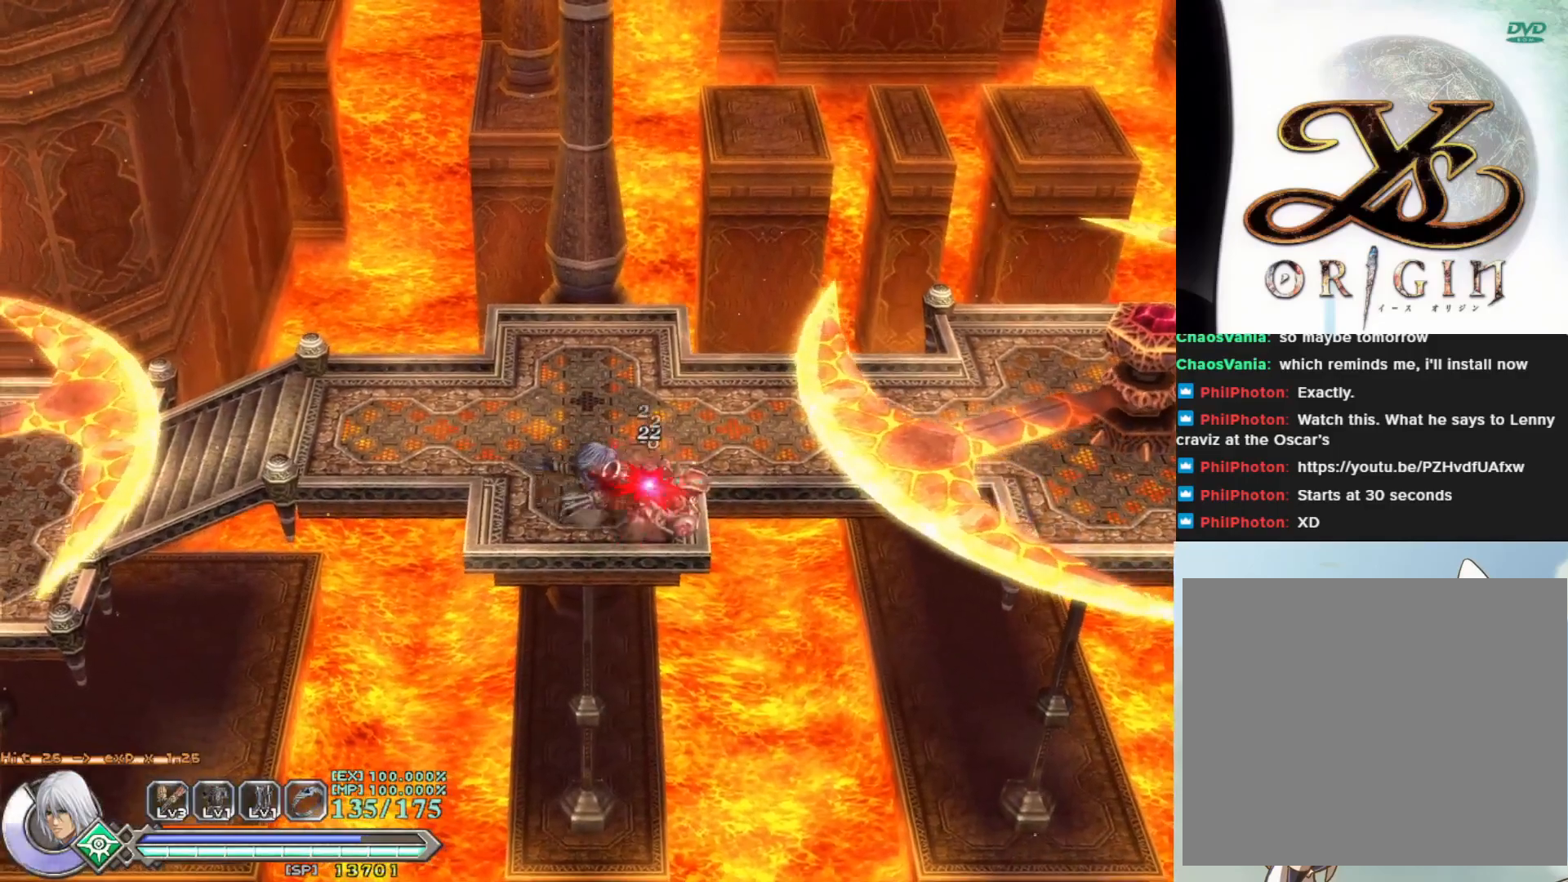
{"buttons": ["SQUARE"], "left_stick": "center", "events": [[67, "SQUARE", "up"], [167, "SQUARE", "down"], [250, "SQUARE", "up"], [333, "SQUARE", "down"], [433, "SQUARE", "up"], [500, "SQUARE", "down"]]}
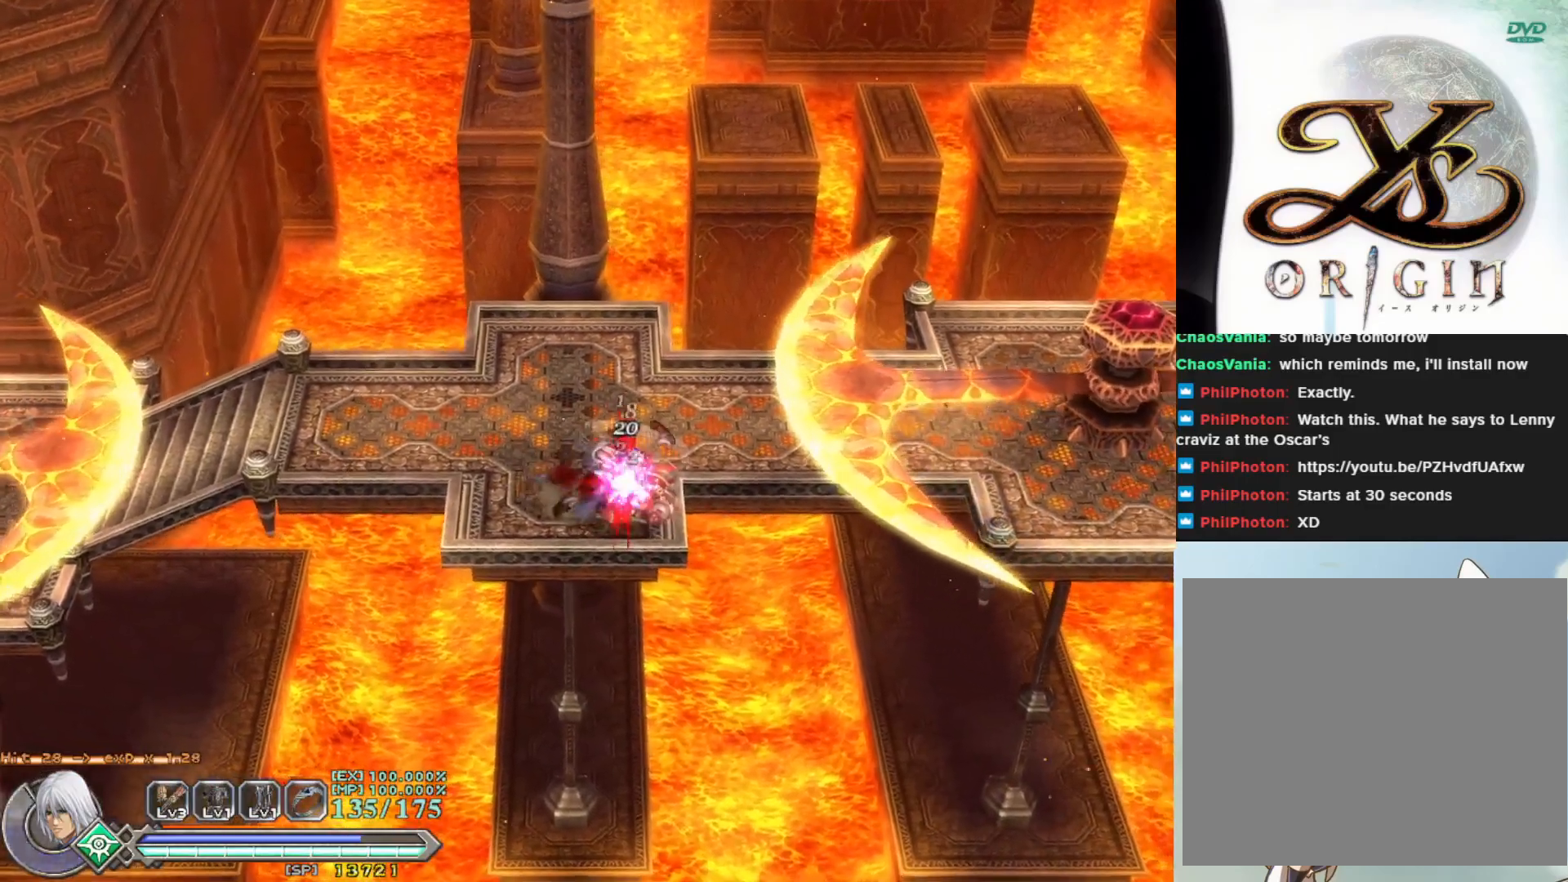
{"buttons": [], "left_stick": "center", "events": [[83, "SQUARE", "up"], [183, "SQUARE", "down"], [267, "SQUARE", "up"]]}
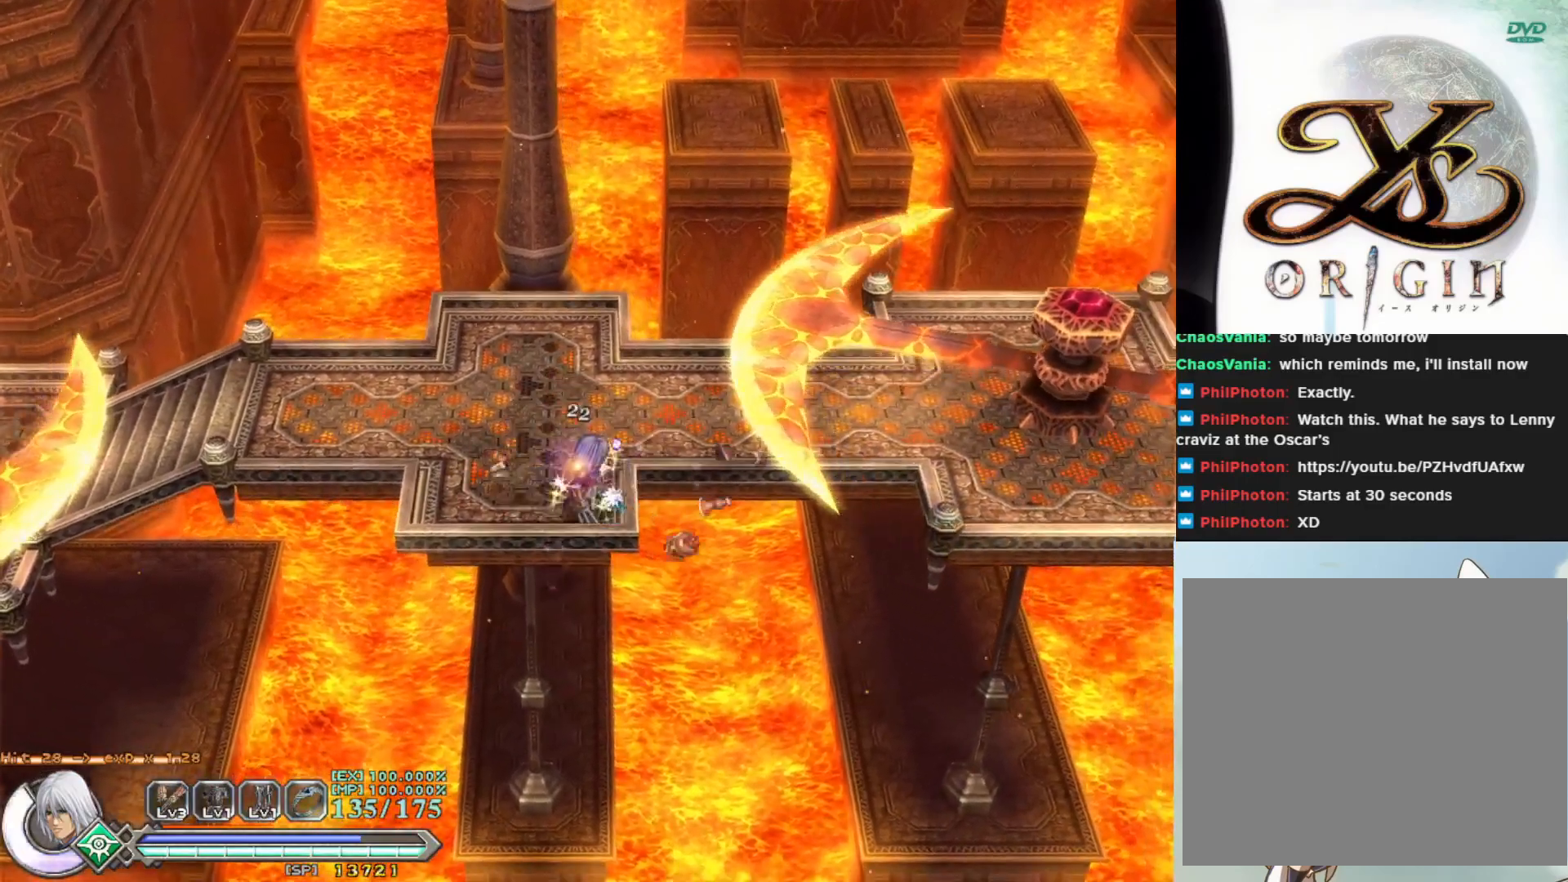
{"buttons": [], "left_stick": "center", "events": [[250, "left_stick", "down-left"], [433, "left_stick", "center"]]}
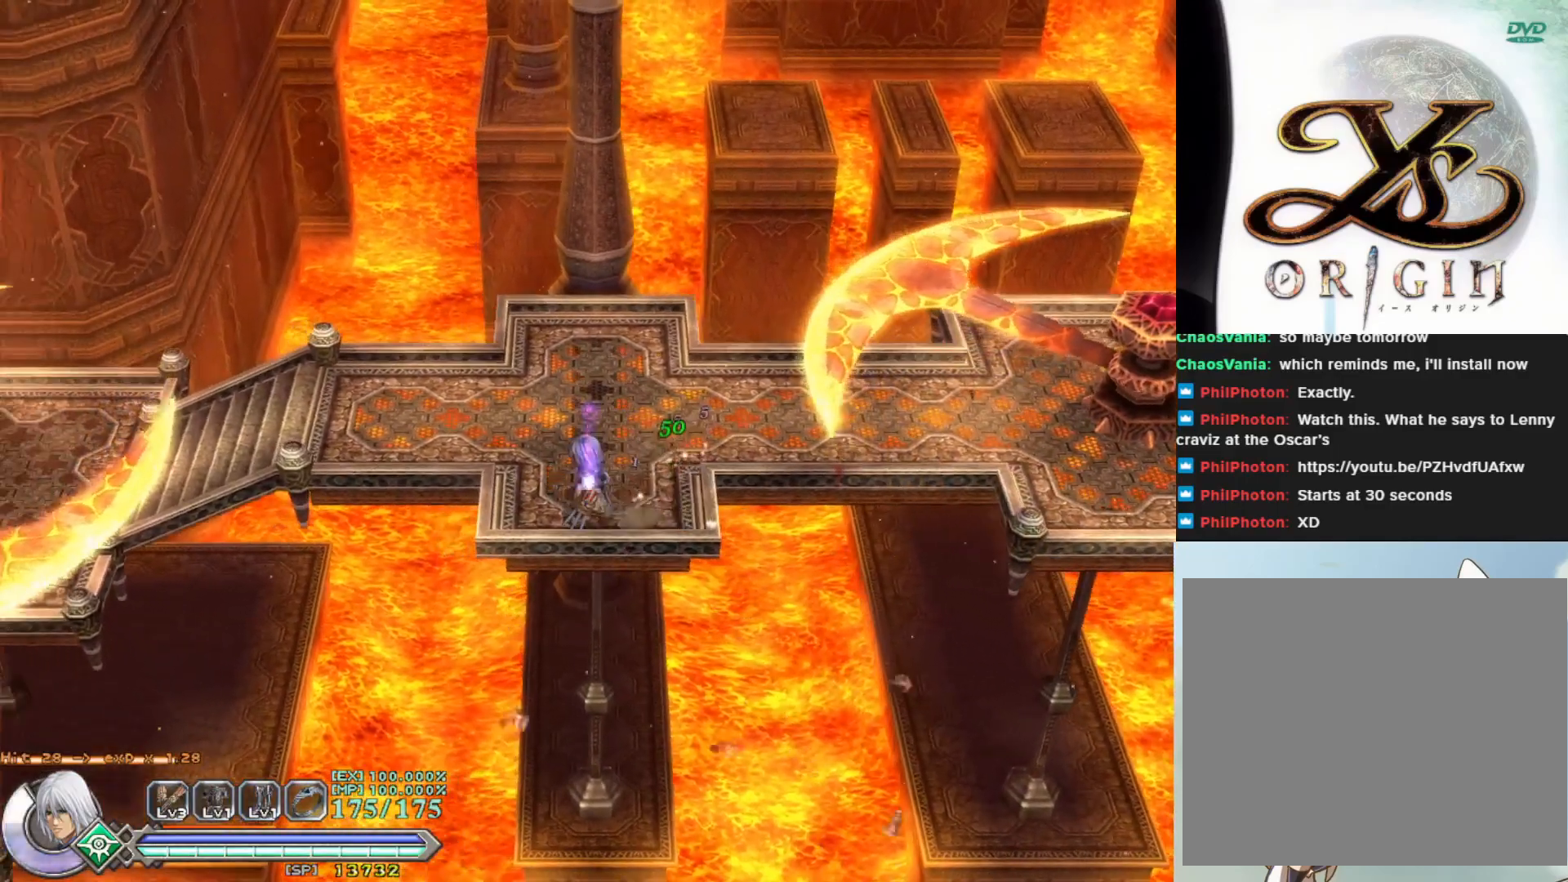
{"buttons": [], "left_stick": "up", "events": [[100, "left_stick", "right"], [233, "left_stick", "up-right"], [333, "left_stick", "up"]]}
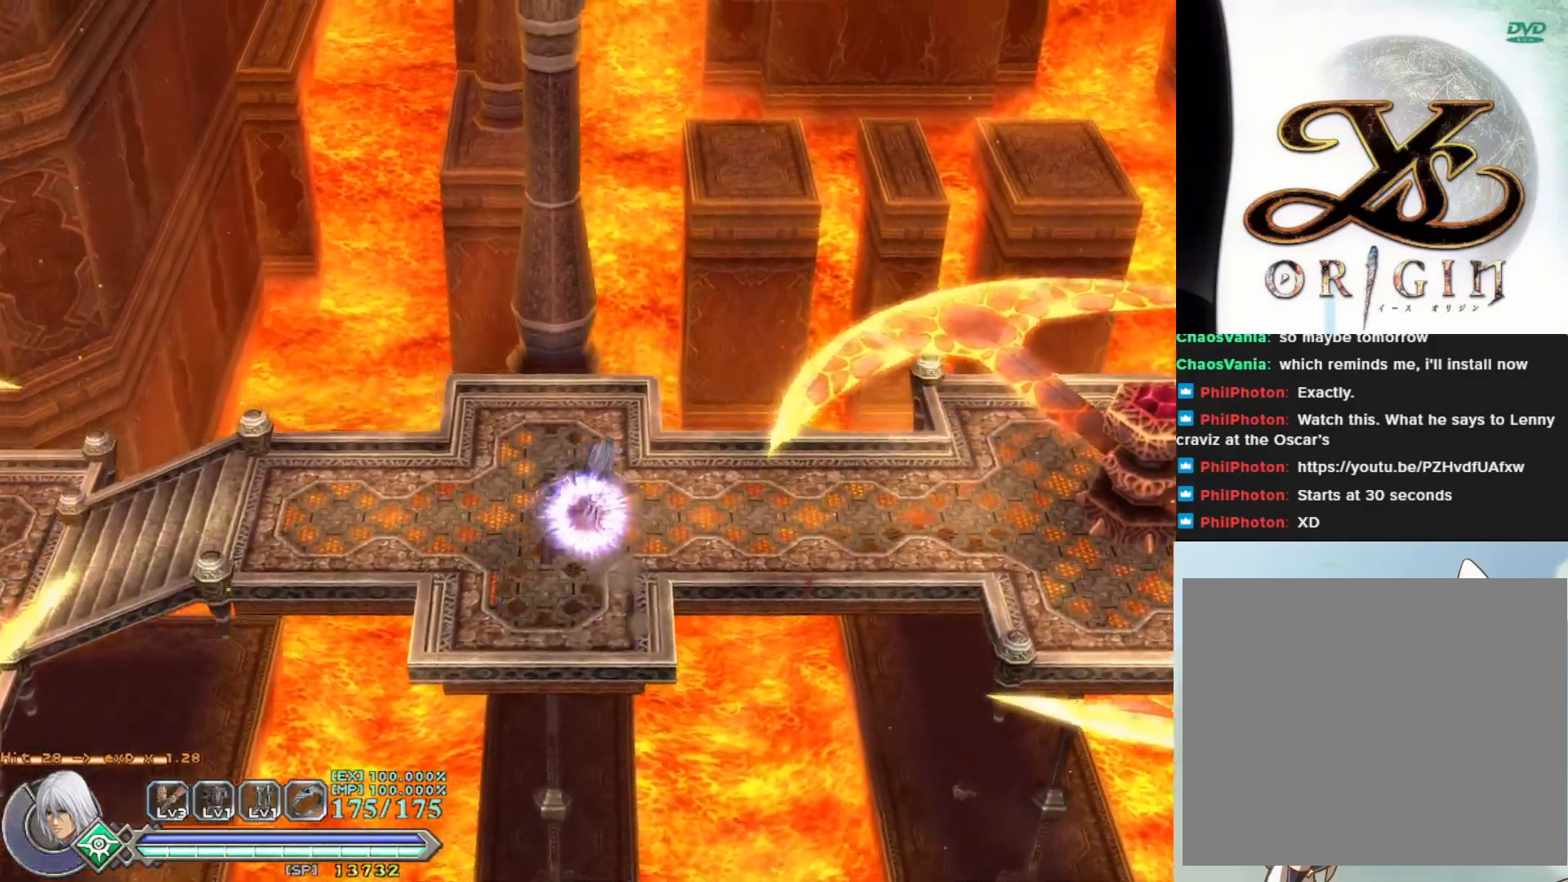
{"buttons": [], "left_stick": "right", "events": [[67, "left_stick", "right"]]}
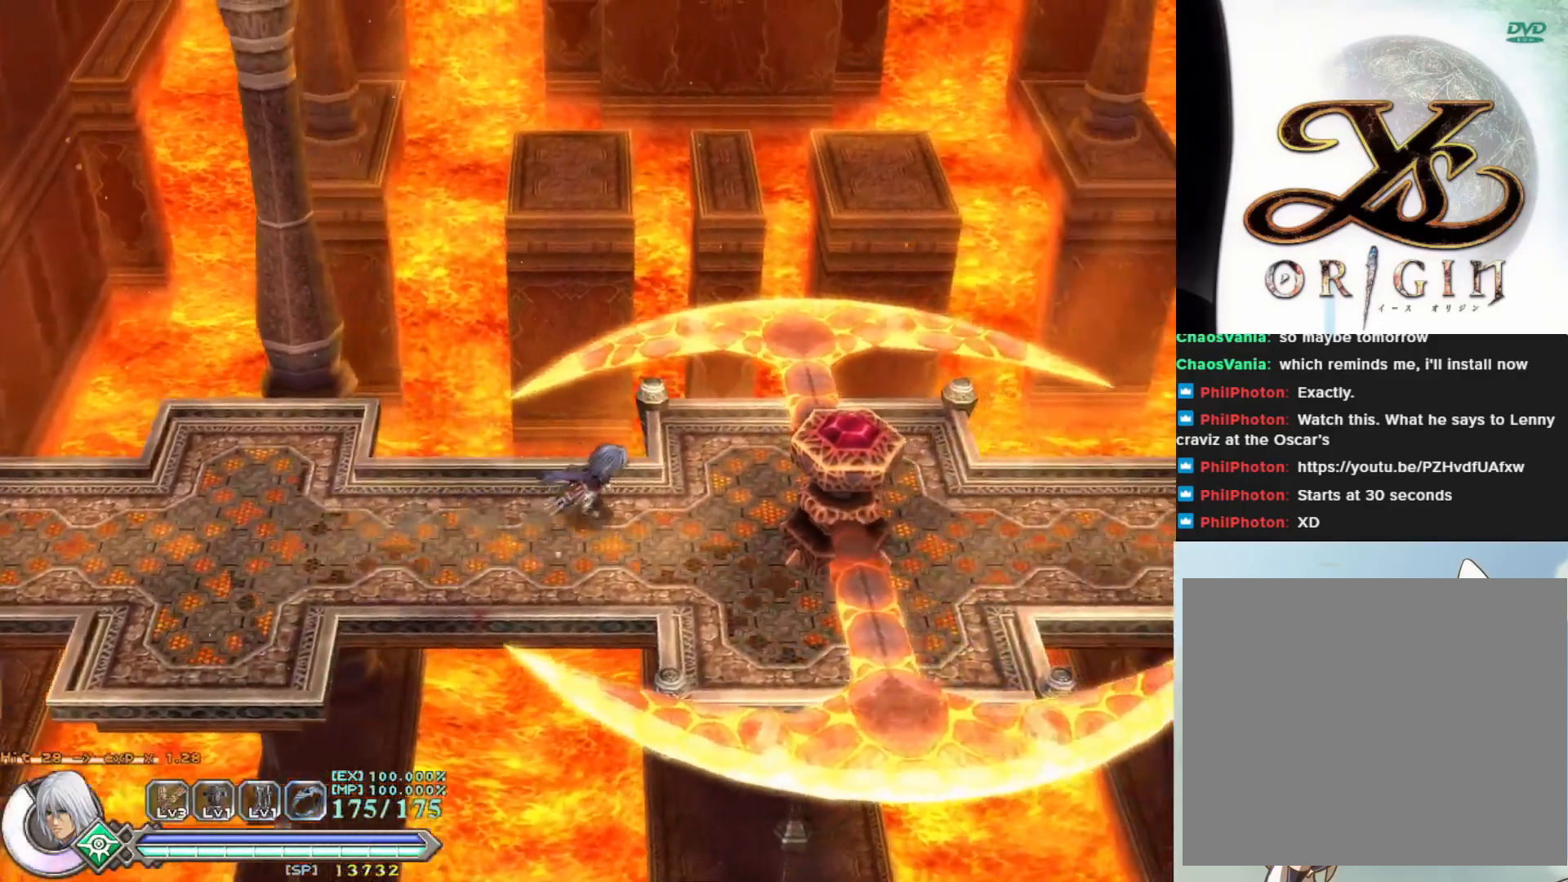
{"buttons": [], "left_stick": "right", "events": [[33, "CROSS", "down"], [400, "CROSS", "up"]]}
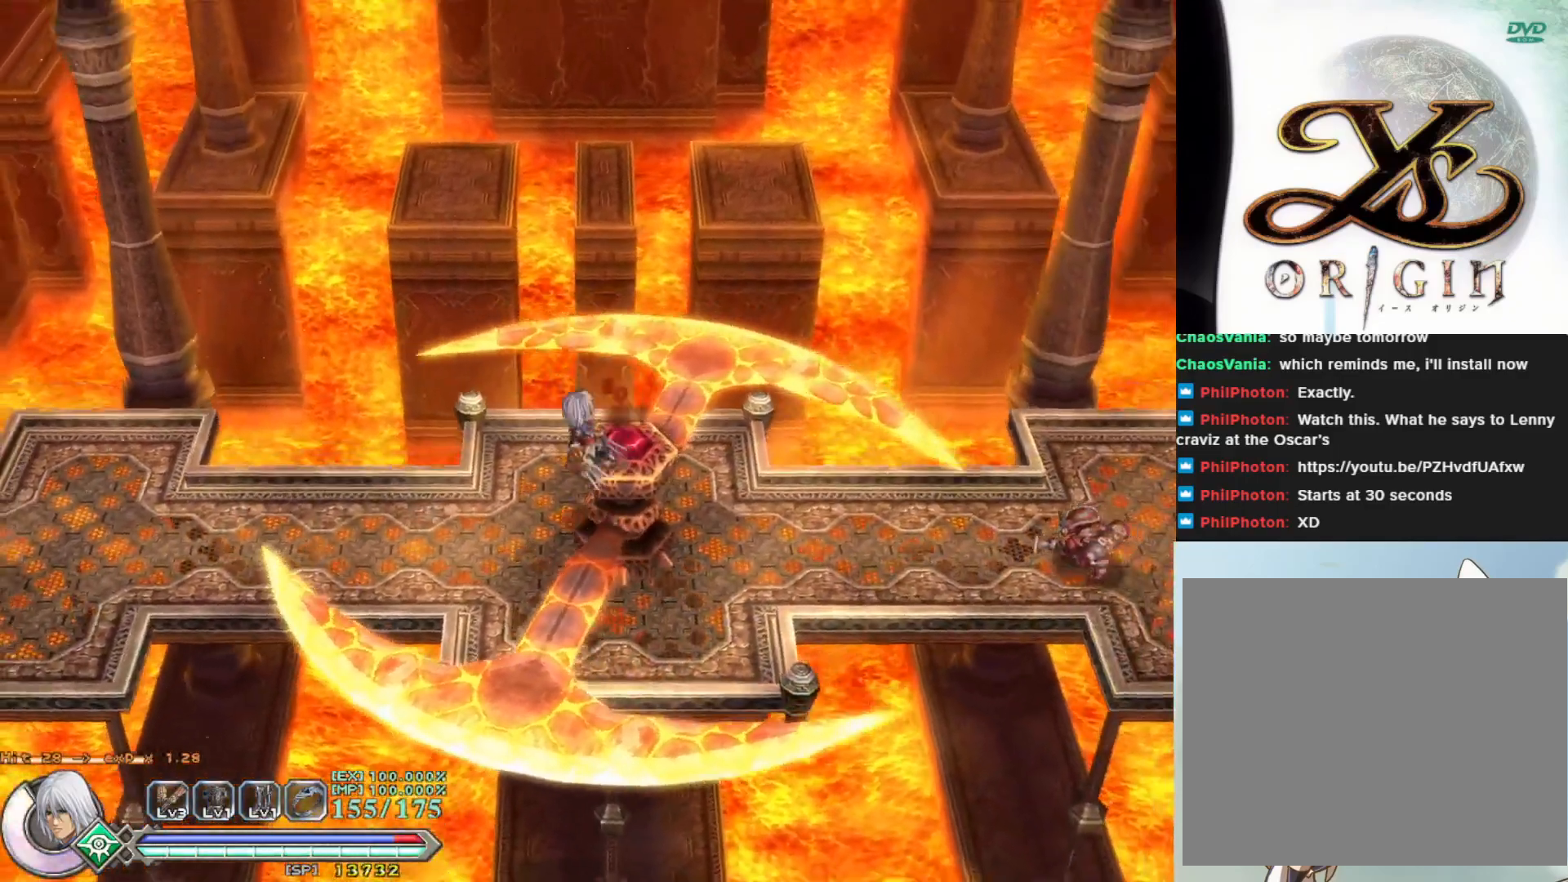
{"buttons": [], "left_stick": "right", "events": []}
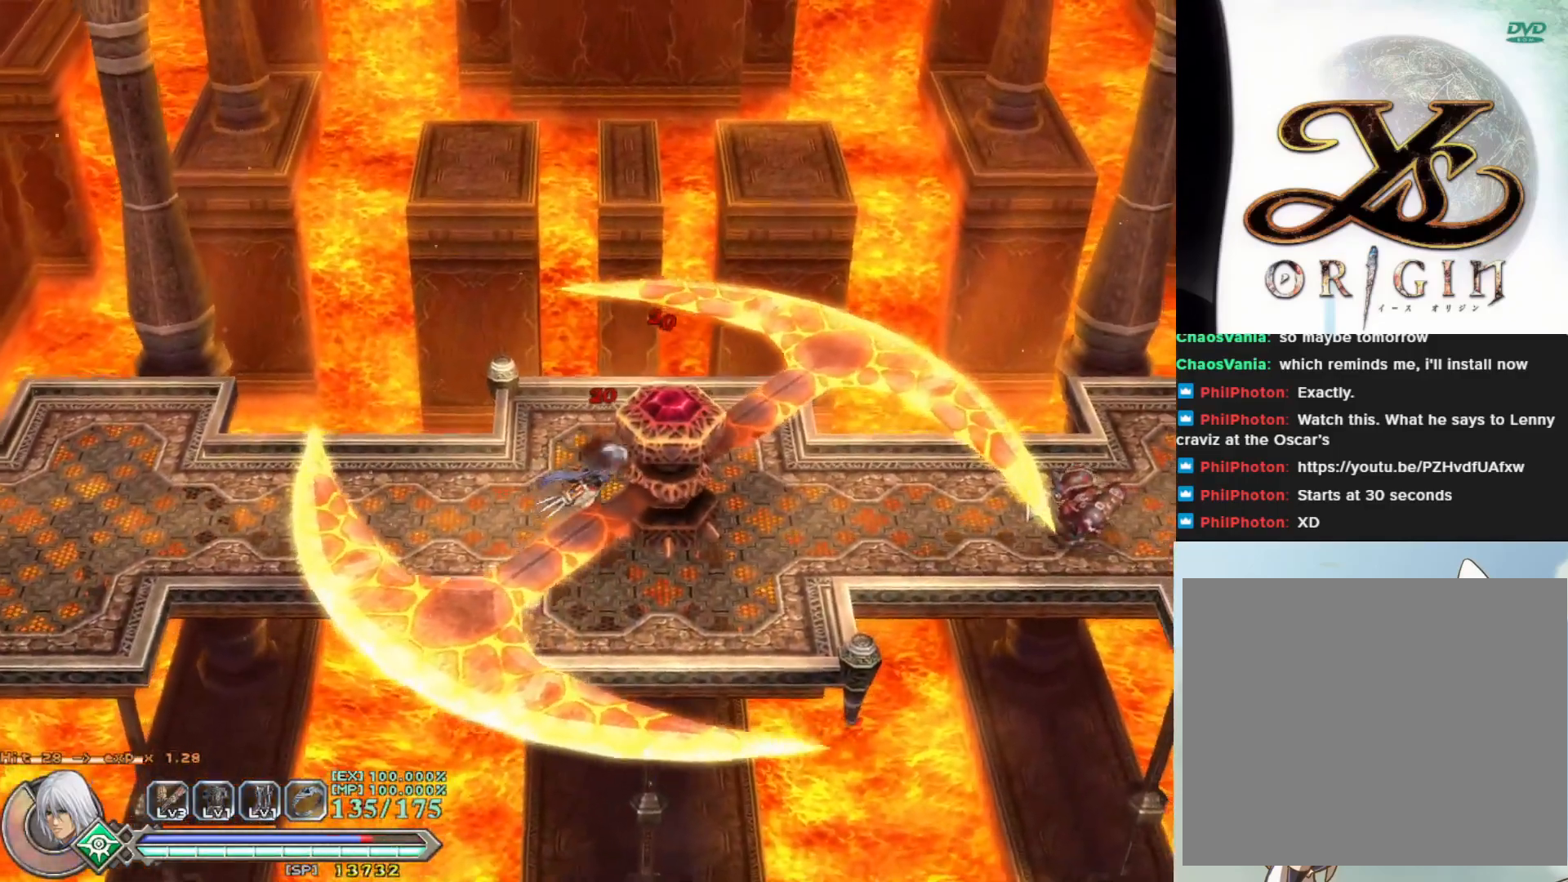
{"buttons": [], "left_stick": "down-right", "events": [[83, "left_stick", "down-right"], [167, "CROSS", "down"], [183, "left_stick", "center"], [250, "left_stick", "down"], [417, "left_stick", "down-right"], [433, "CROSS", "up"]]}
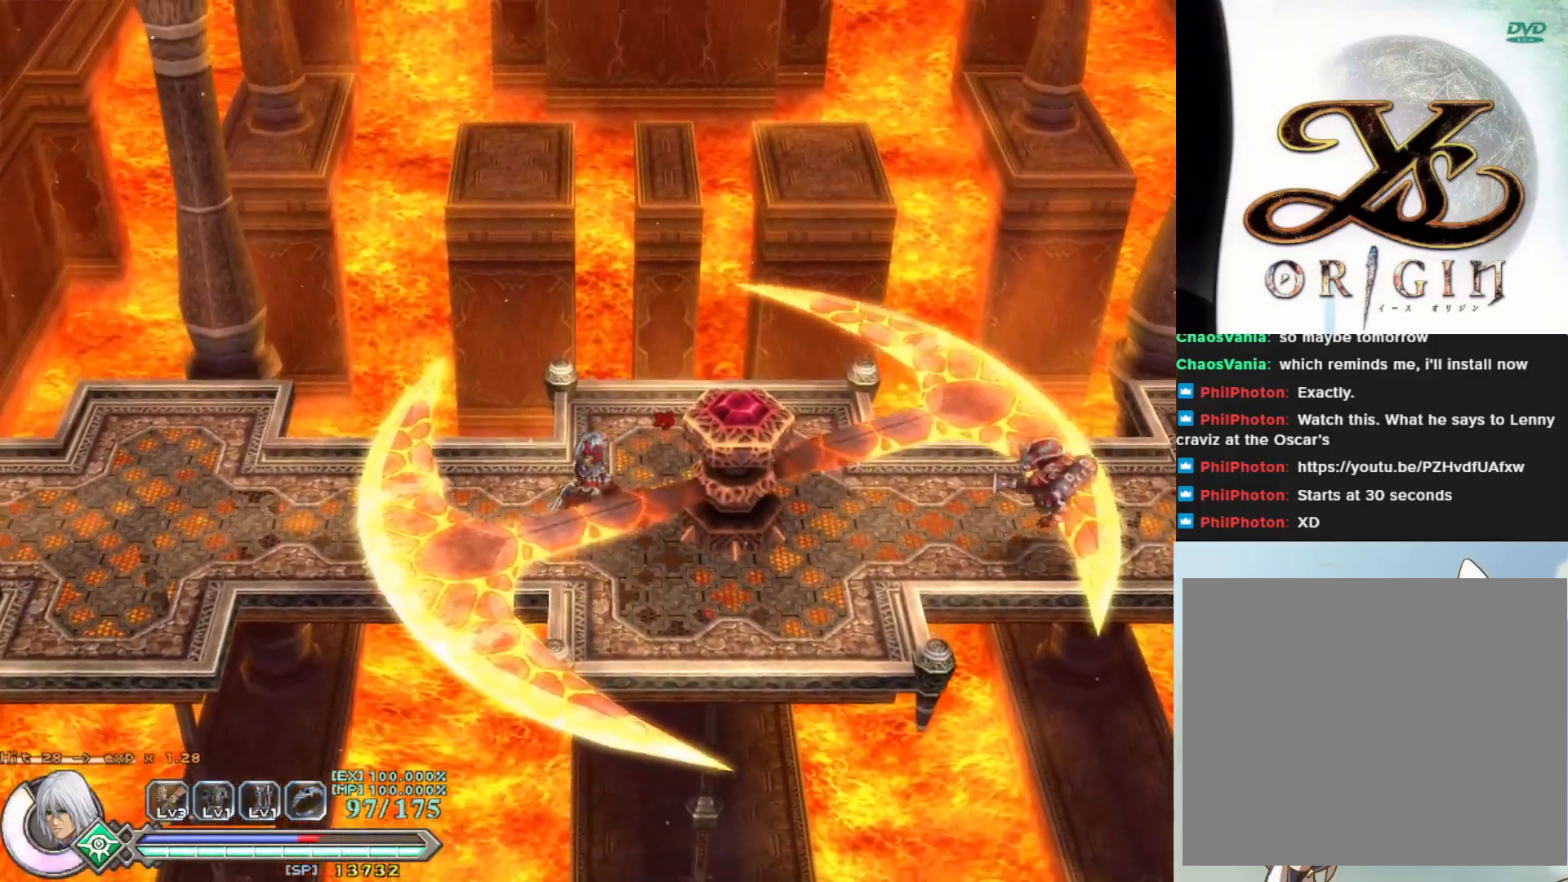
{"buttons": [], "left_stick": "up-right", "events": [[50, "CROSS", "down"], [50, "left_stick", "center"], [133, "left_stick", "up"], [233, "CROSS", "up"], [300, "left_stick", "up-right"]]}
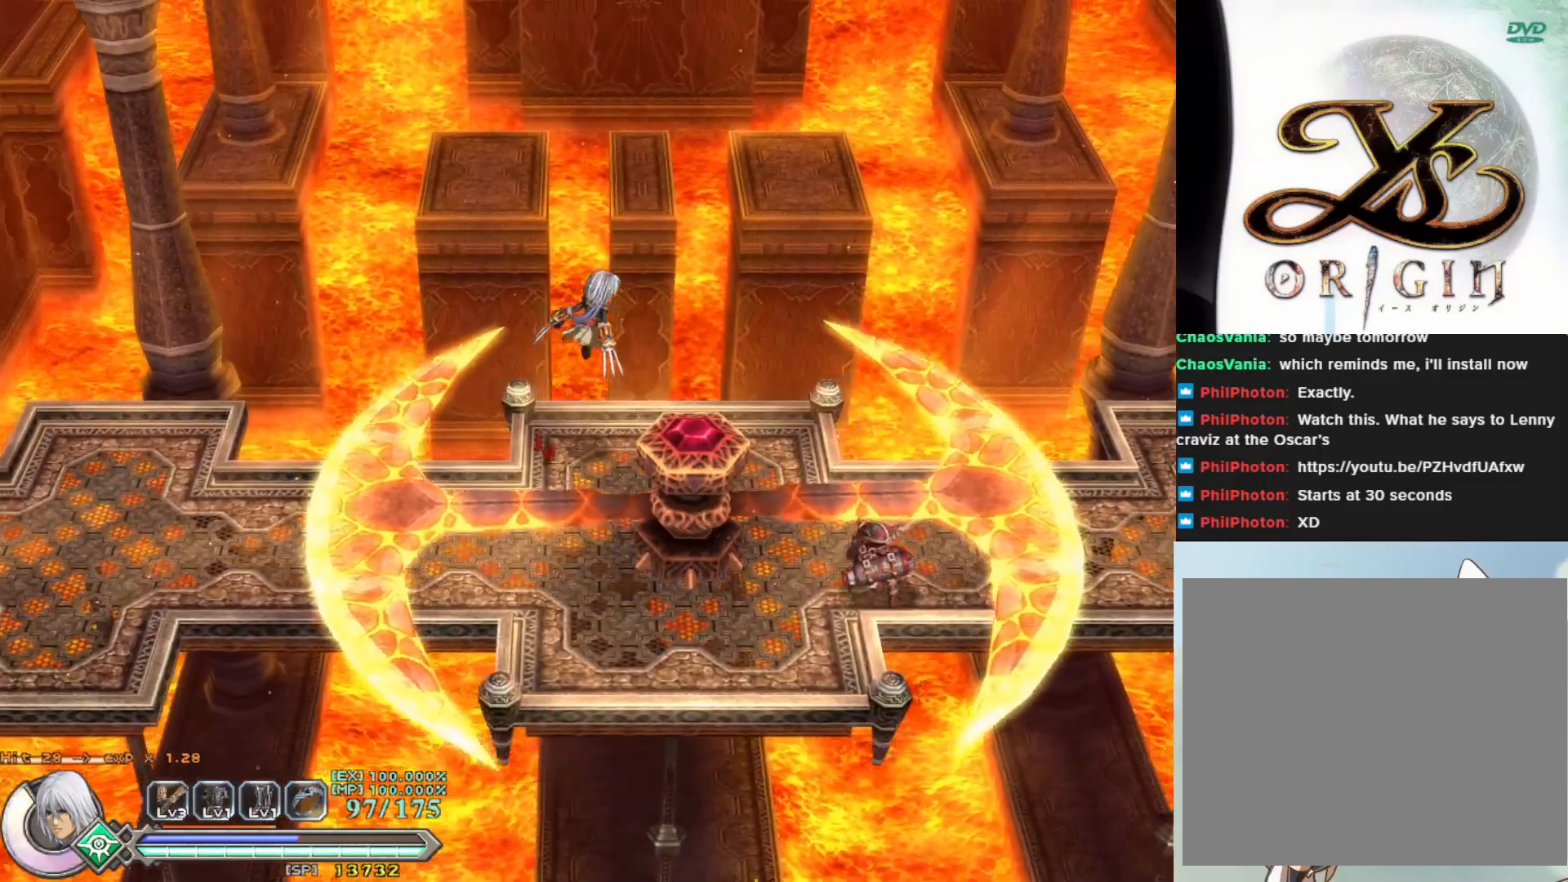
{"buttons": [], "left_stick": "center", "events": [[433, "left_stick", "center"]]}
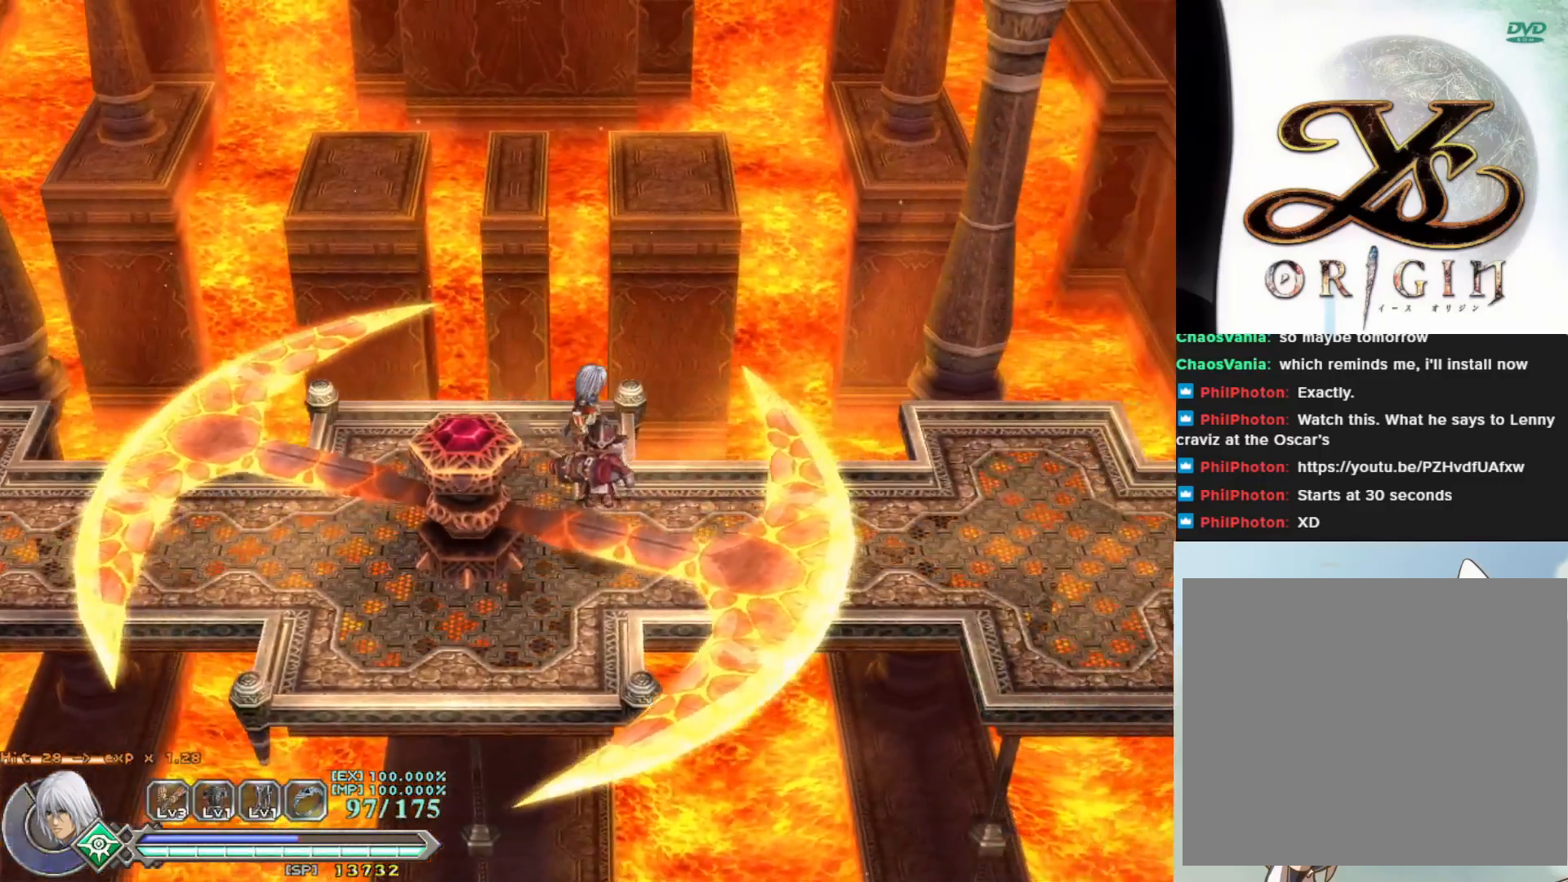
{"buttons": [], "left_stick": "down-right", "events": [[200, "left_stick", "down-right"]]}
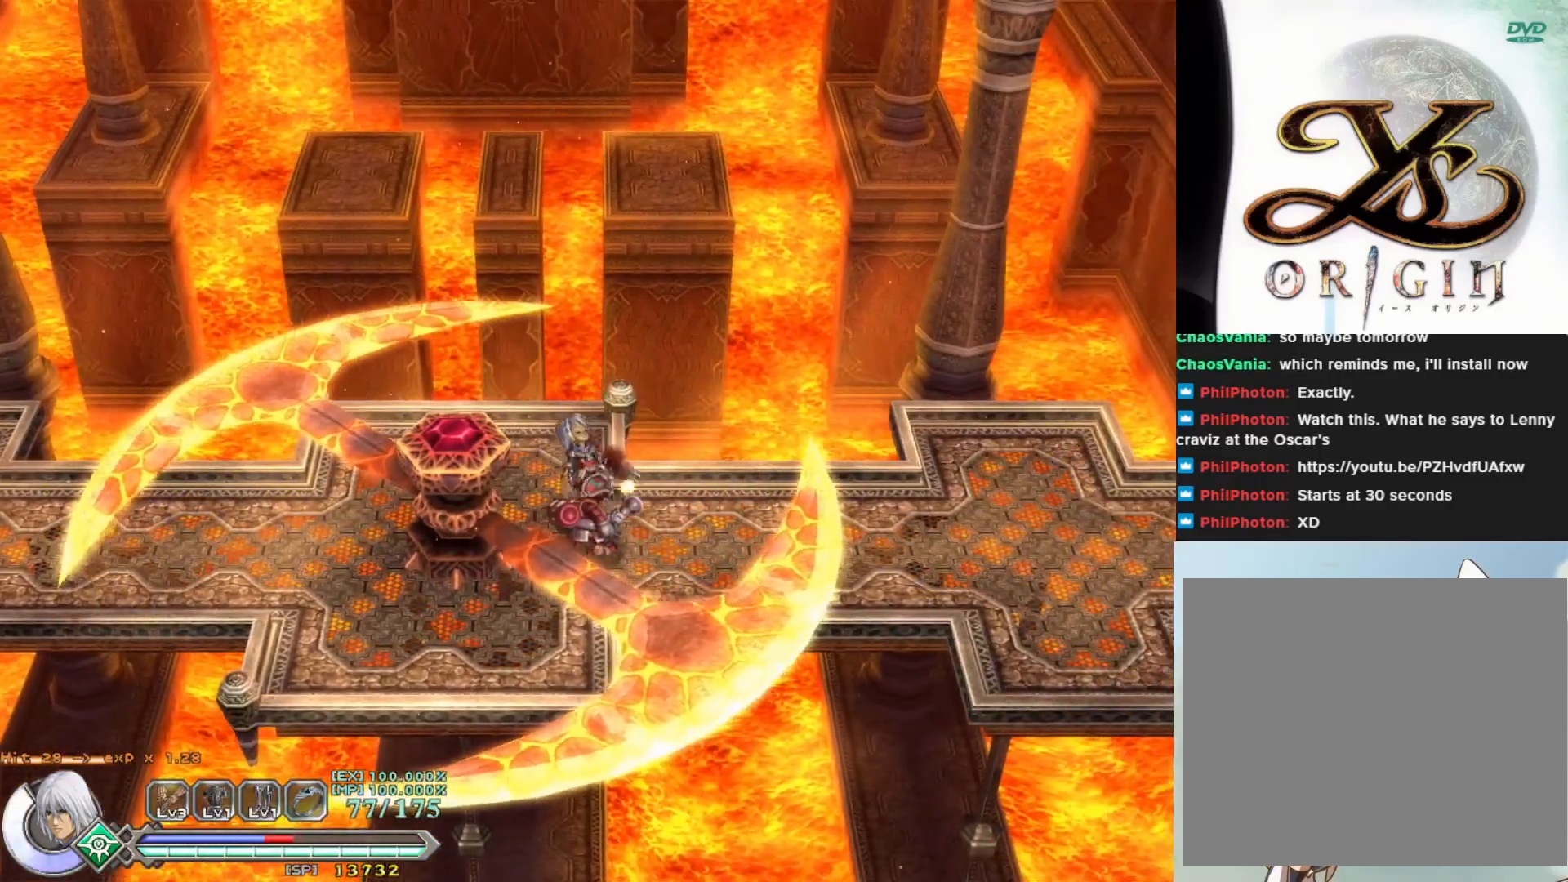
{"buttons": [], "left_stick": "down-right", "events": [[17, "CROSS", "down"], [233, "CROSS", "up"]]}
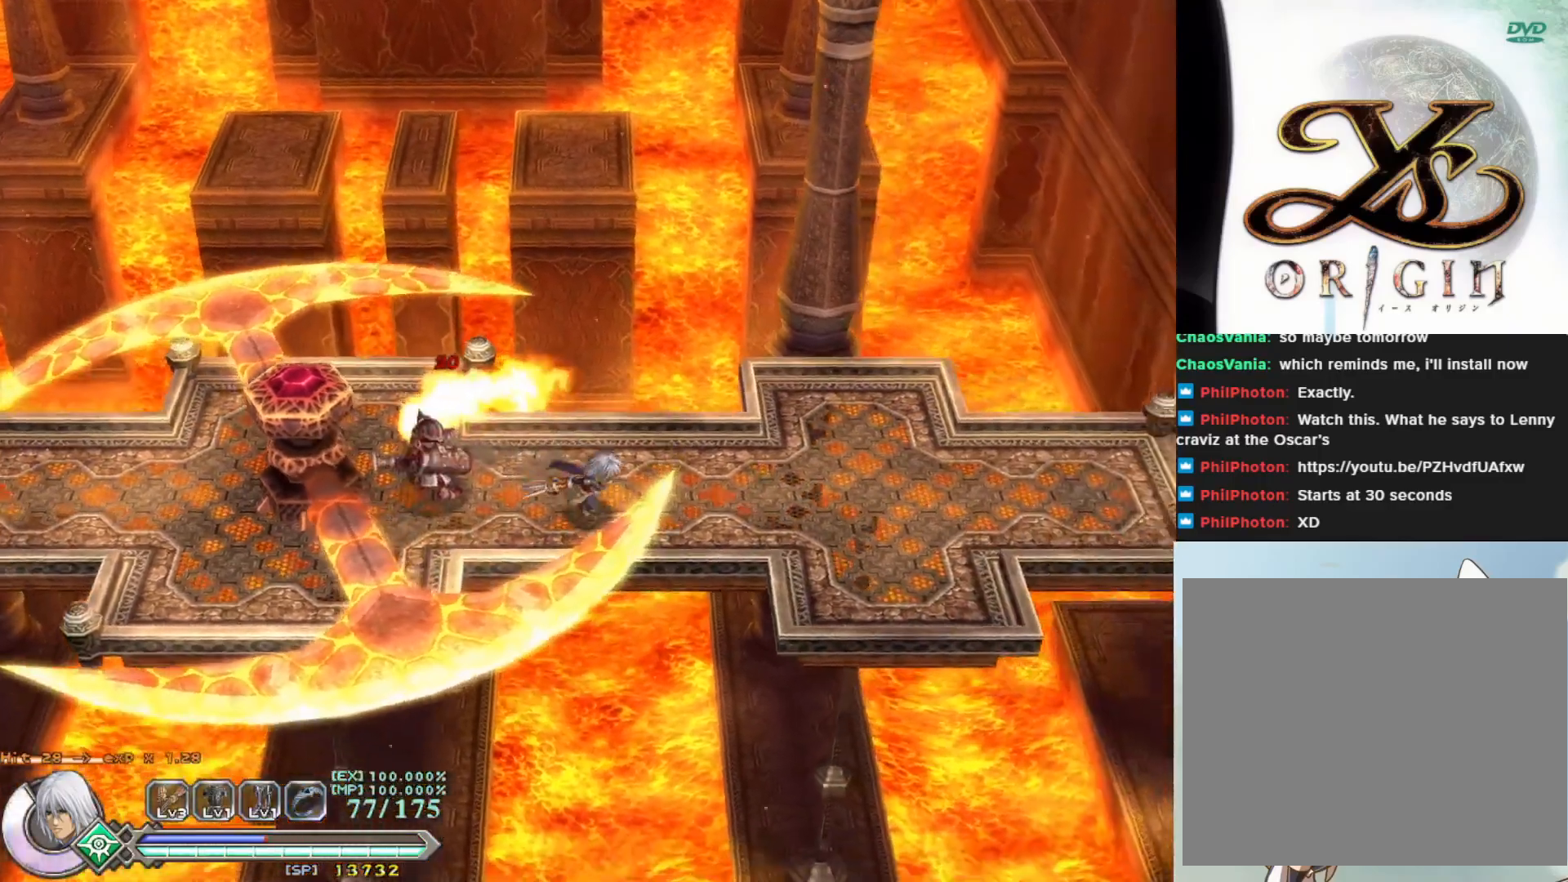
{"buttons": [], "left_stick": "right", "events": [[67, "left_stick", "right"]]}
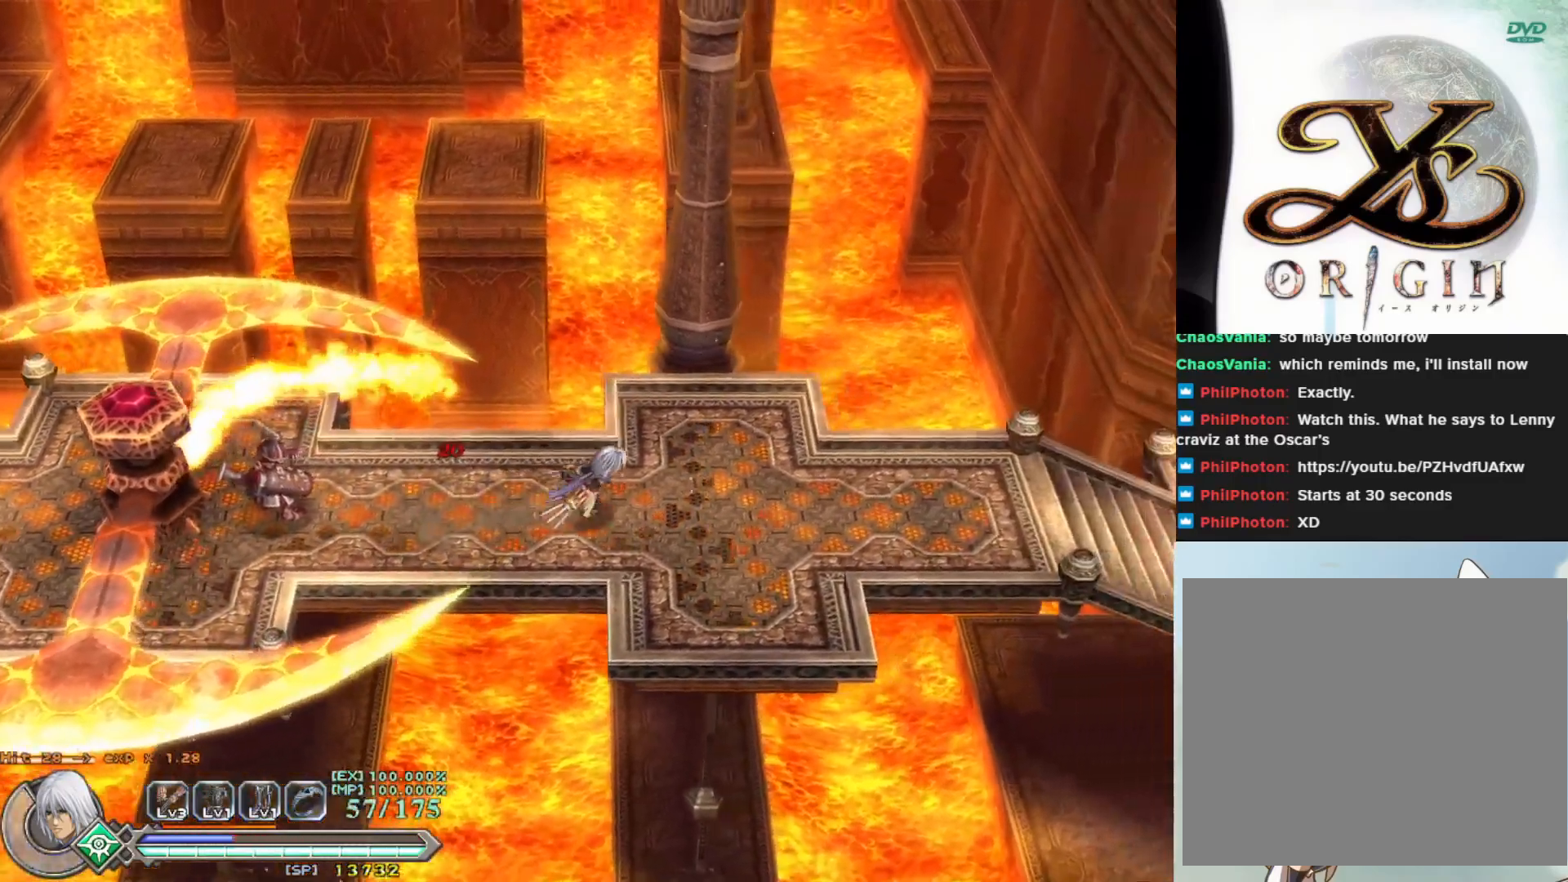
{"buttons": [], "left_stick": "right", "events": []}
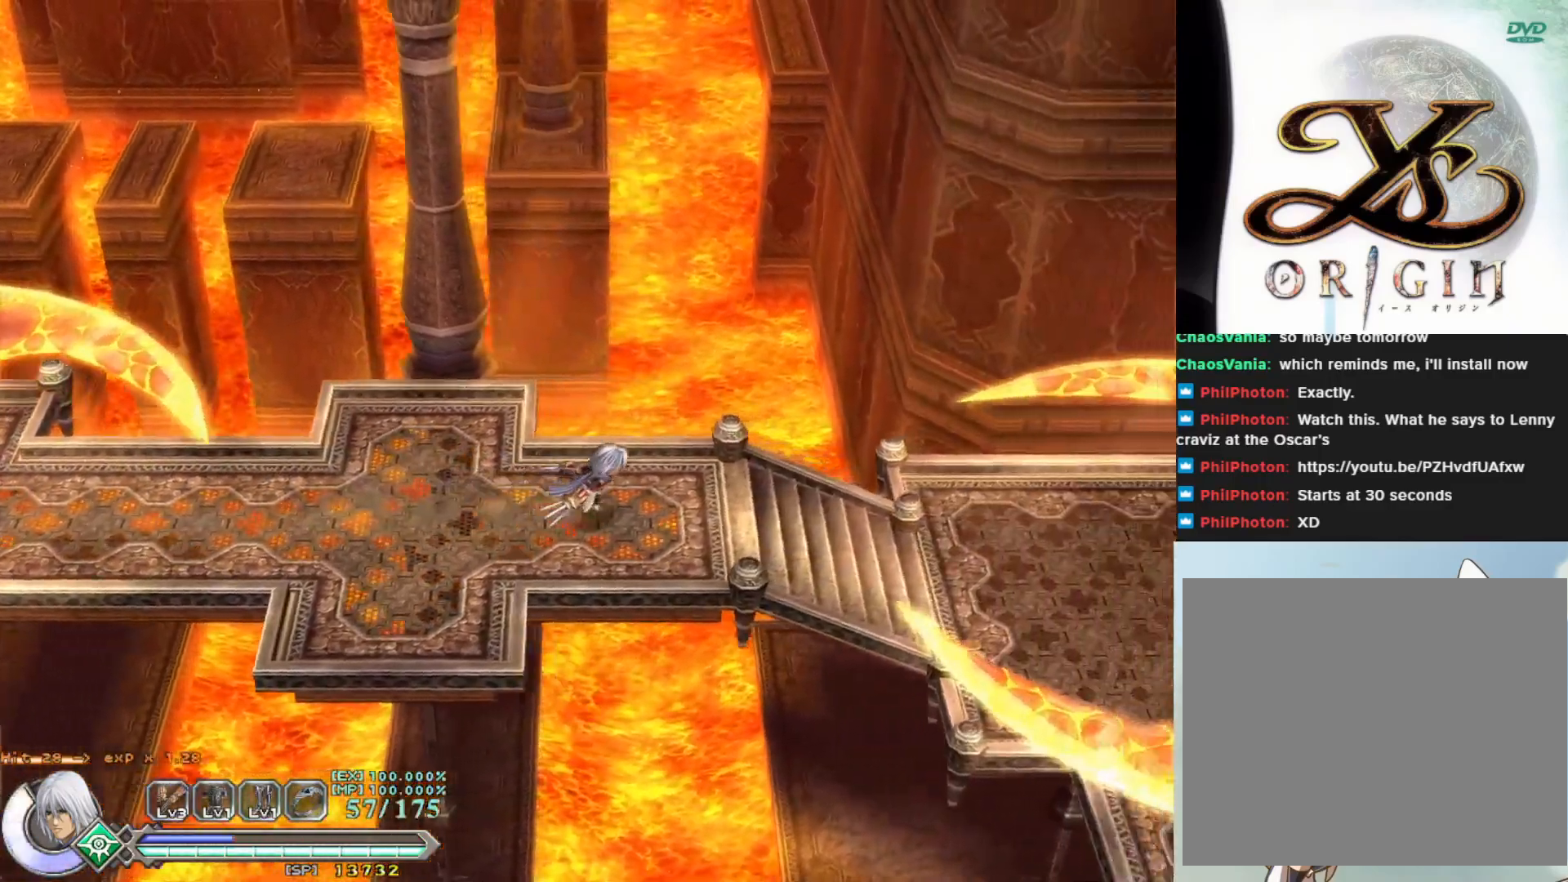
{"buttons": [], "left_stick": "center", "events": [[233, "left_stick", "center"]]}
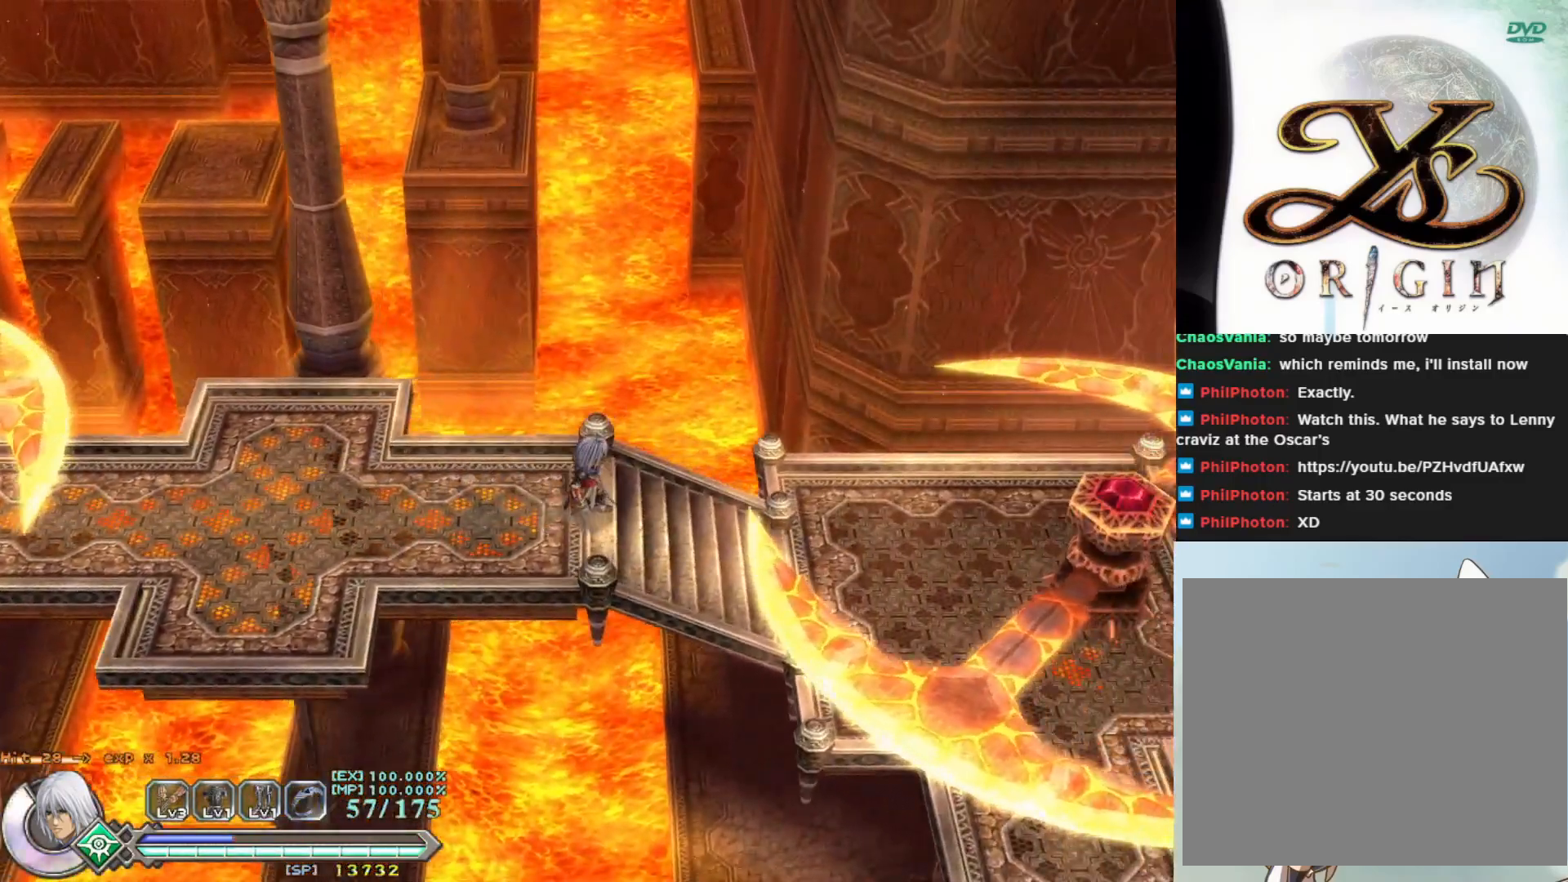
{"buttons": [], "left_stick": "center", "events": []}